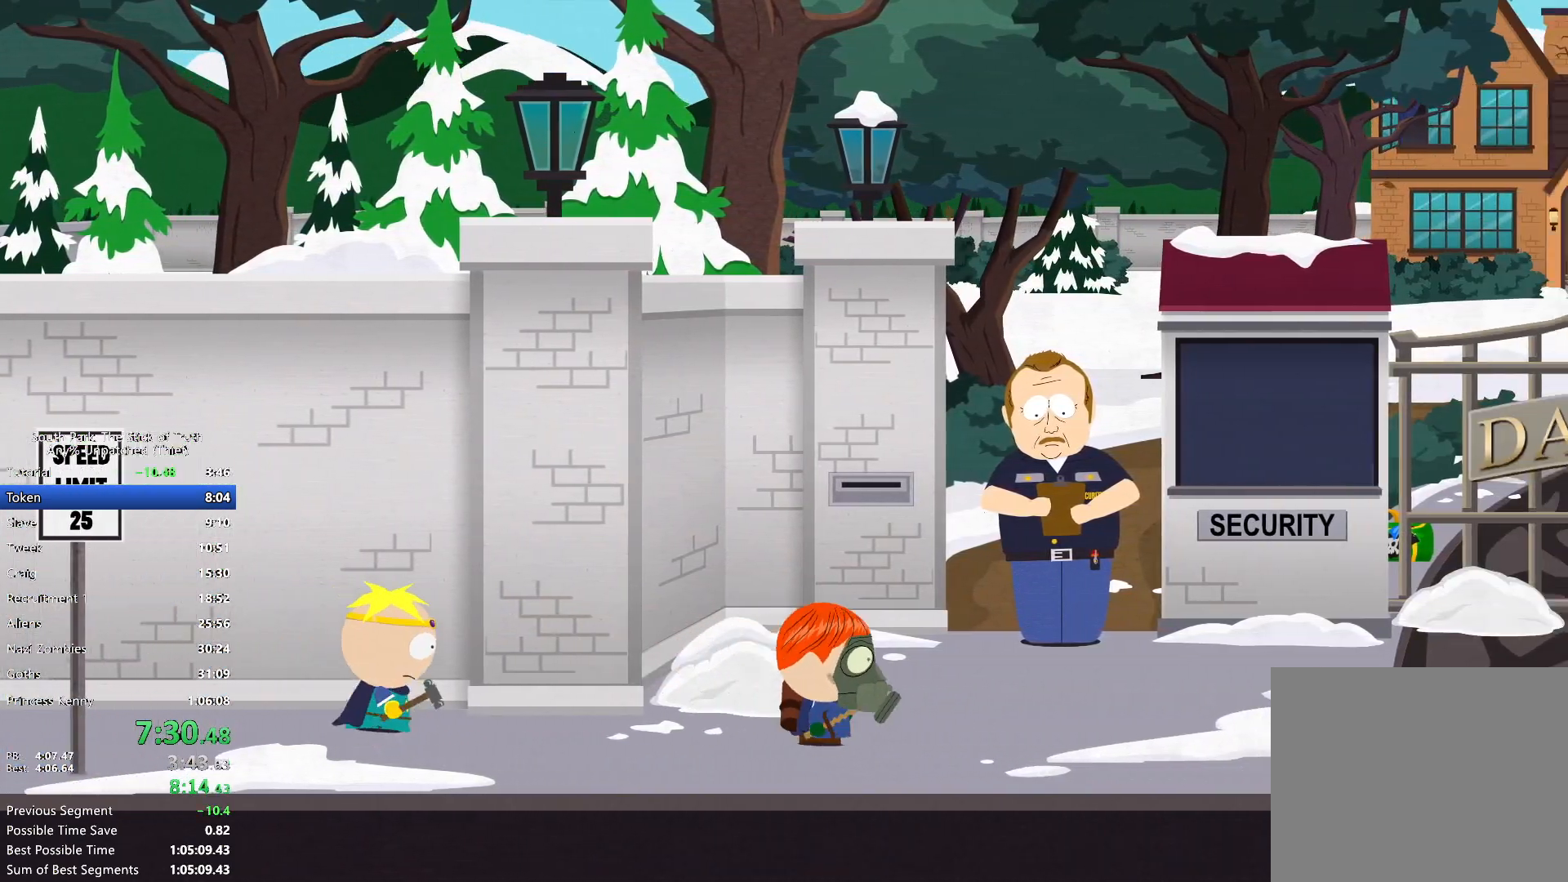
Gameplay with a controller (Xbox layout); each line is a JSON object with the inputs held at the frame after it. "events" lists button and stick changes between this image and that frame as [ms after this image, input, new state], when the widget could be followed in between. Not read: HOME L3 R3.
{"buttons": ["B"], "left_stick": "center", "right_stick": "center", "events": [[33, "left_stick", "up-right"], [267, "B", "up"], [317, "A", "down"], [350, "left_stick", "center"], [367, "A", "up"], [433, "B", "down"]]}
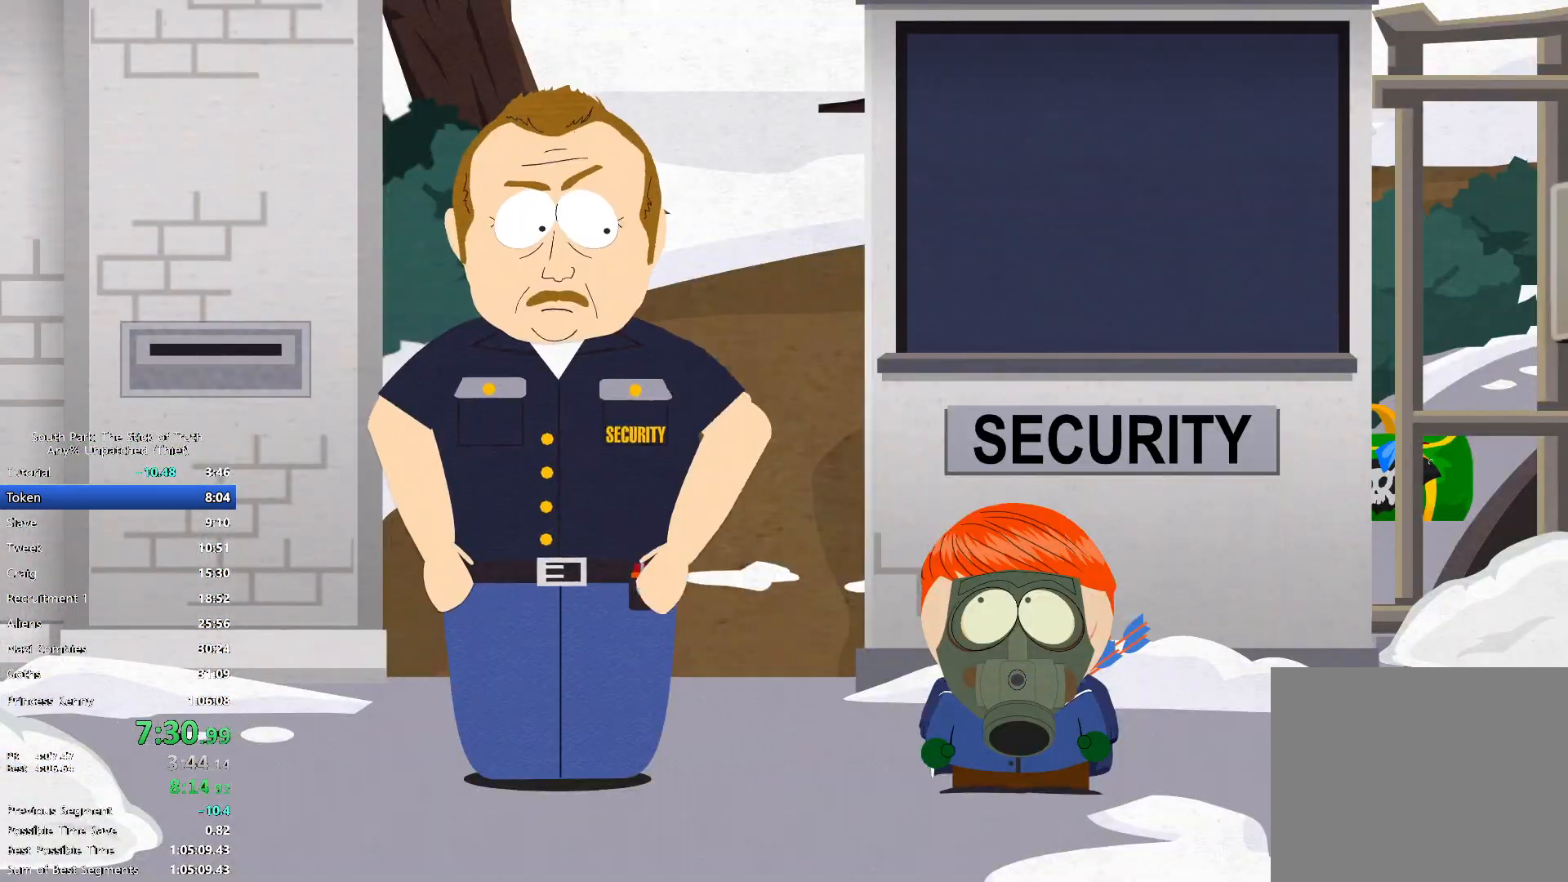
{"buttons": ["B", "X"], "left_stick": "center", "right_stick": "center", "events": [[400, "X", "down"]]}
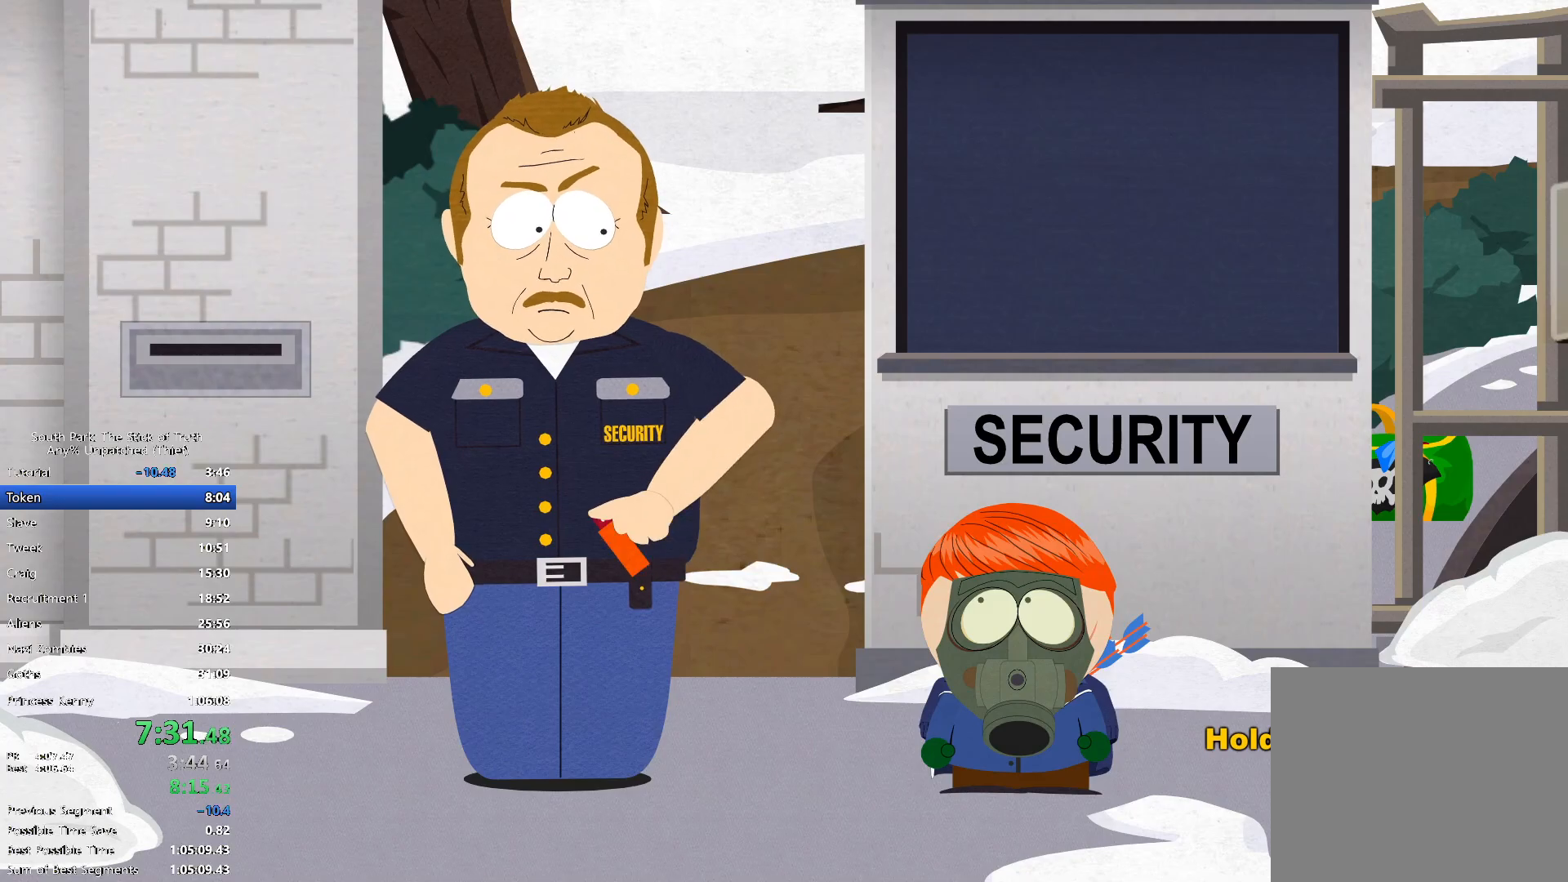
{"buttons": ["B"], "left_stick": "center", "right_stick": "center"}
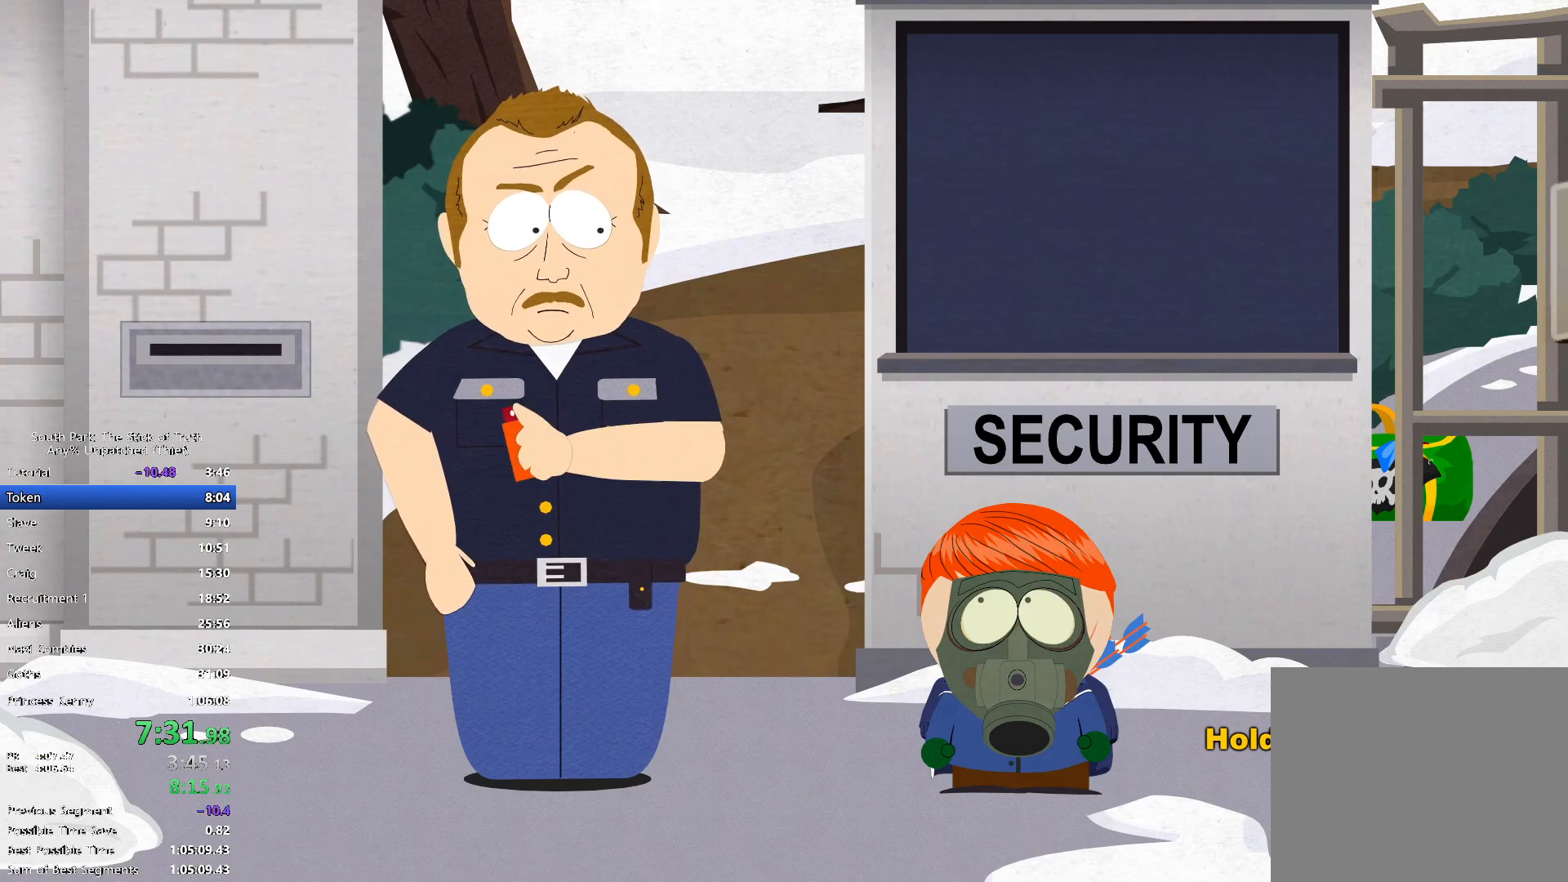
{"buttons": [], "left_stick": "center", "right_stick": "center", "events": [[400, "B", "up"]]}
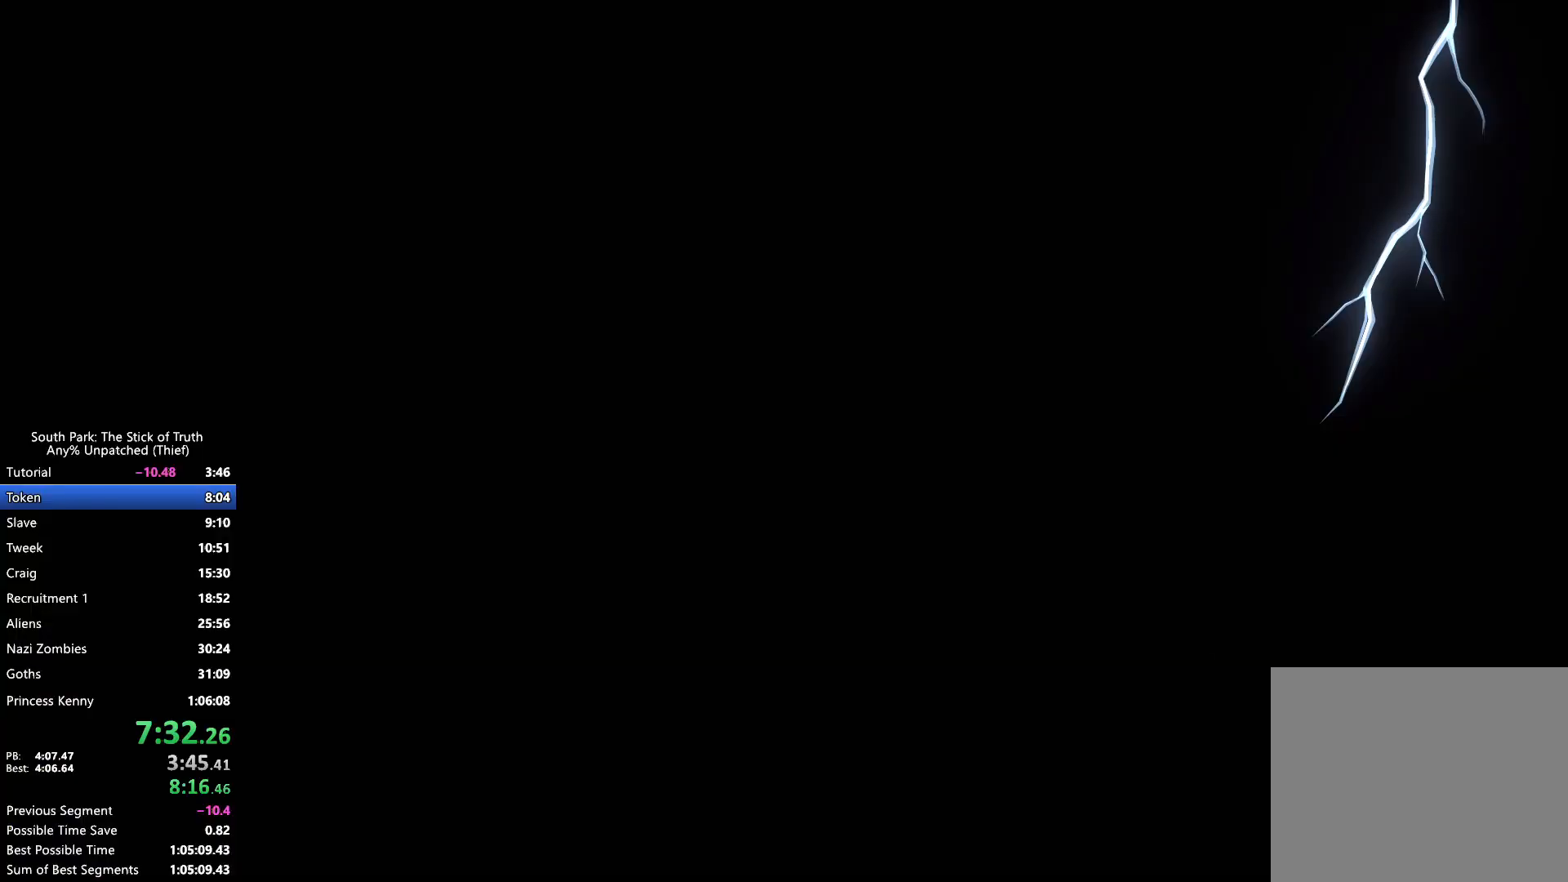
{"buttons": [], "left_stick": "center", "right_stick": "center", "events": []}
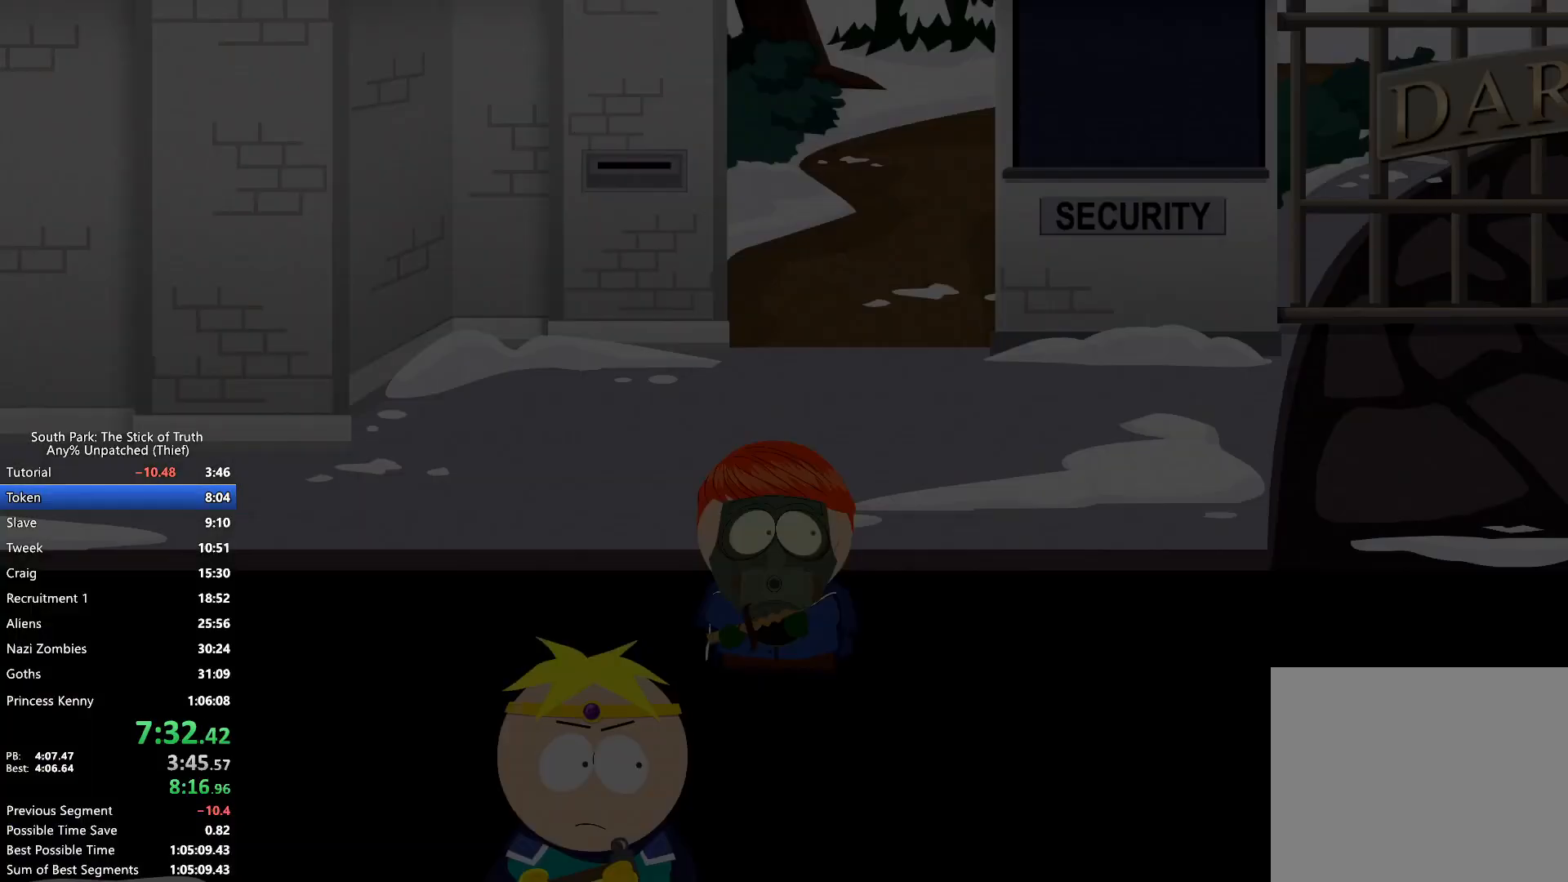
{"buttons": [], "left_stick": "center", "right_stick": "center", "events": []}
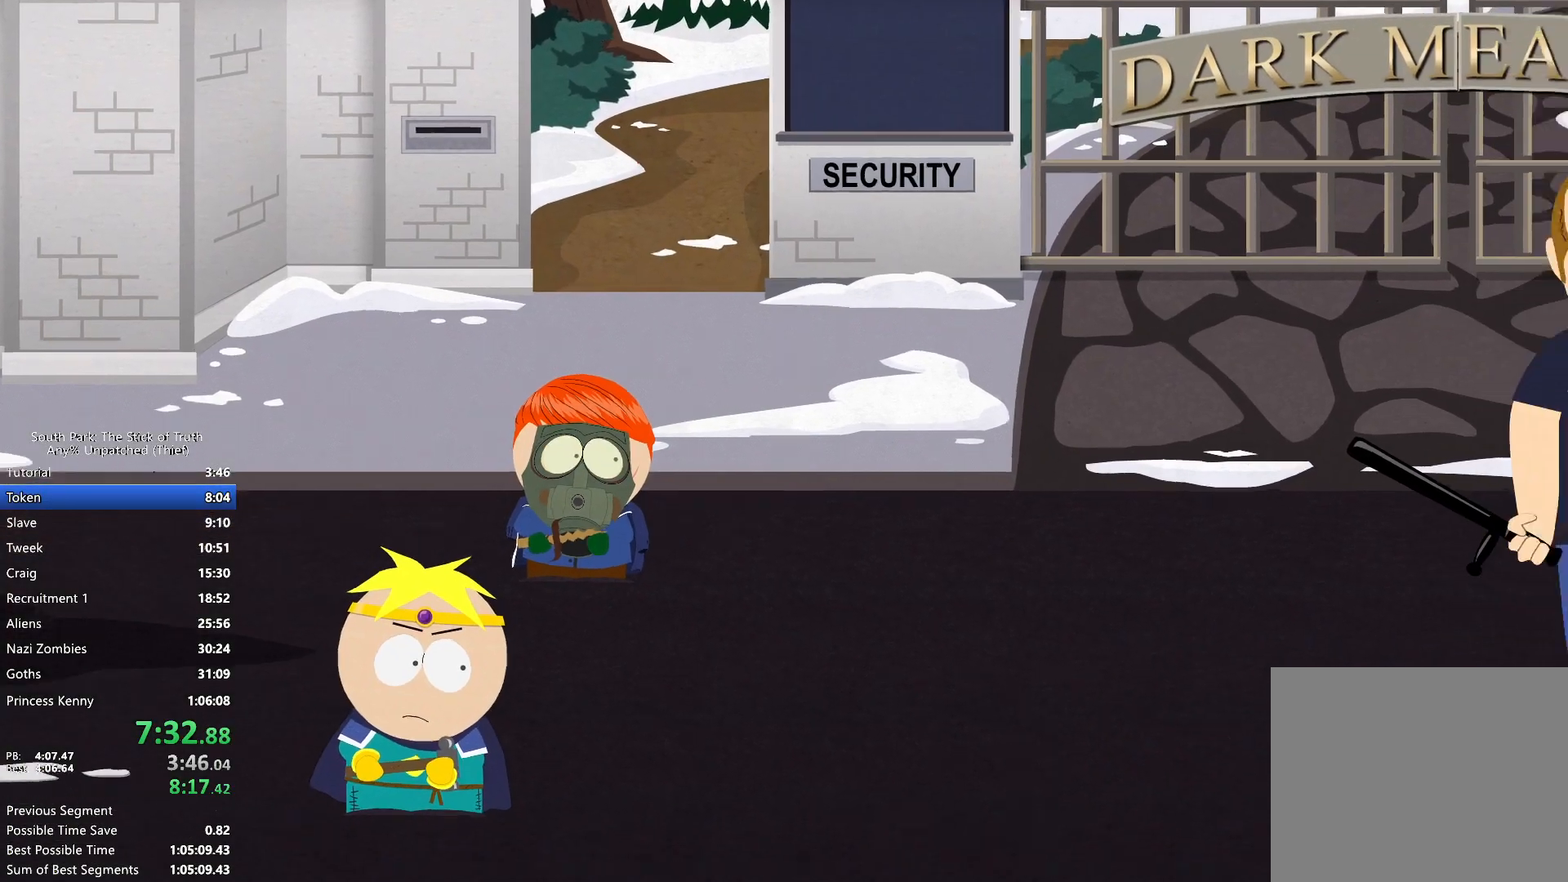
{"buttons": [], "left_stick": "center", "right_stick": "center", "events": []}
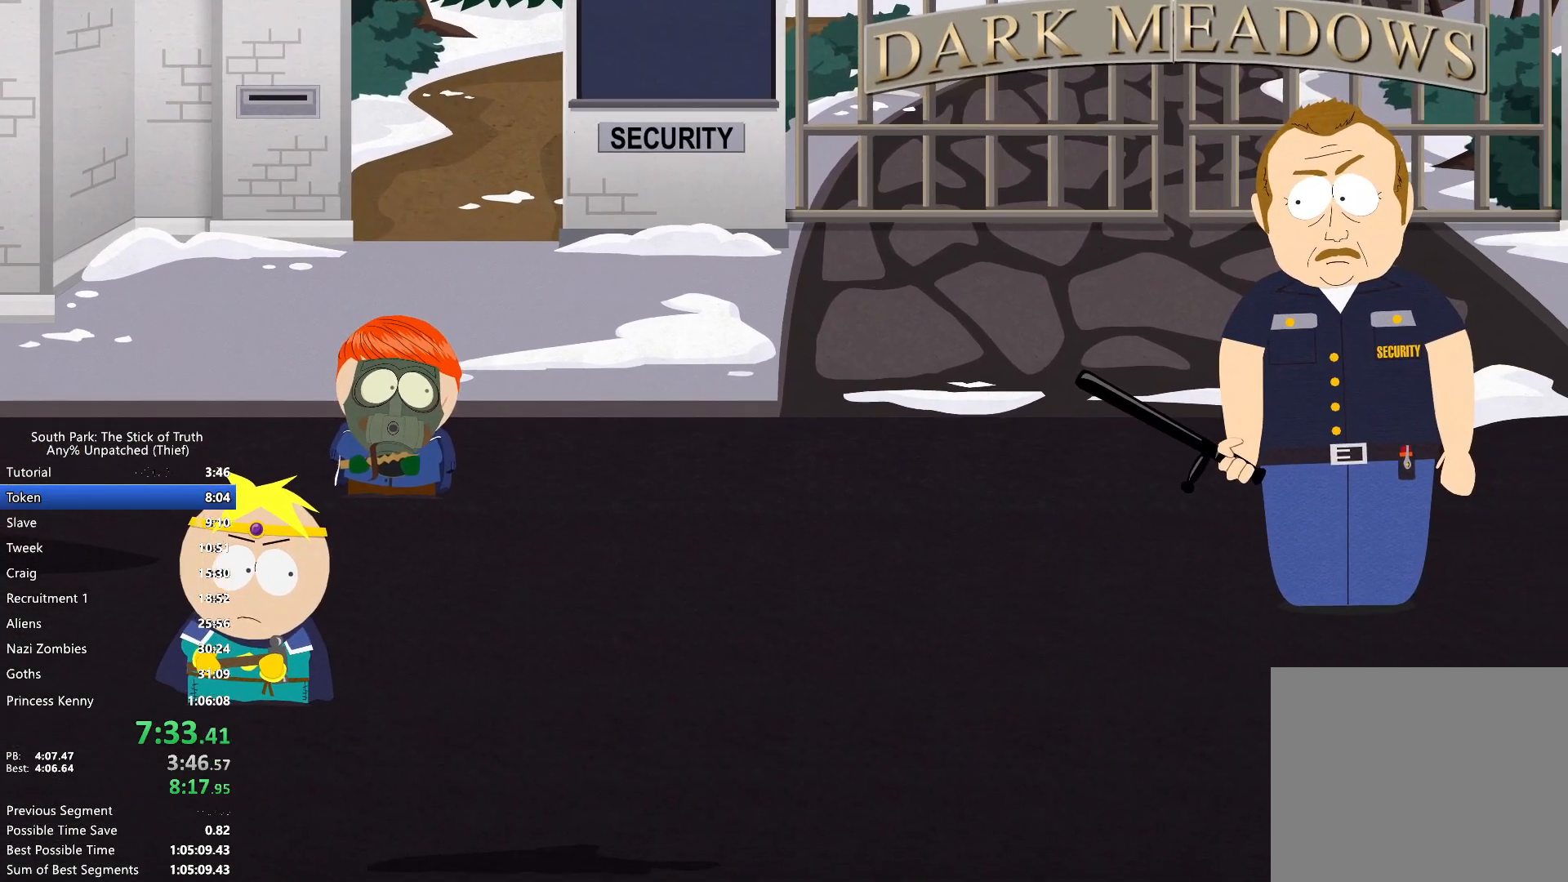
{"buttons": [], "left_stick": "center", "right_stick": "center", "events": []}
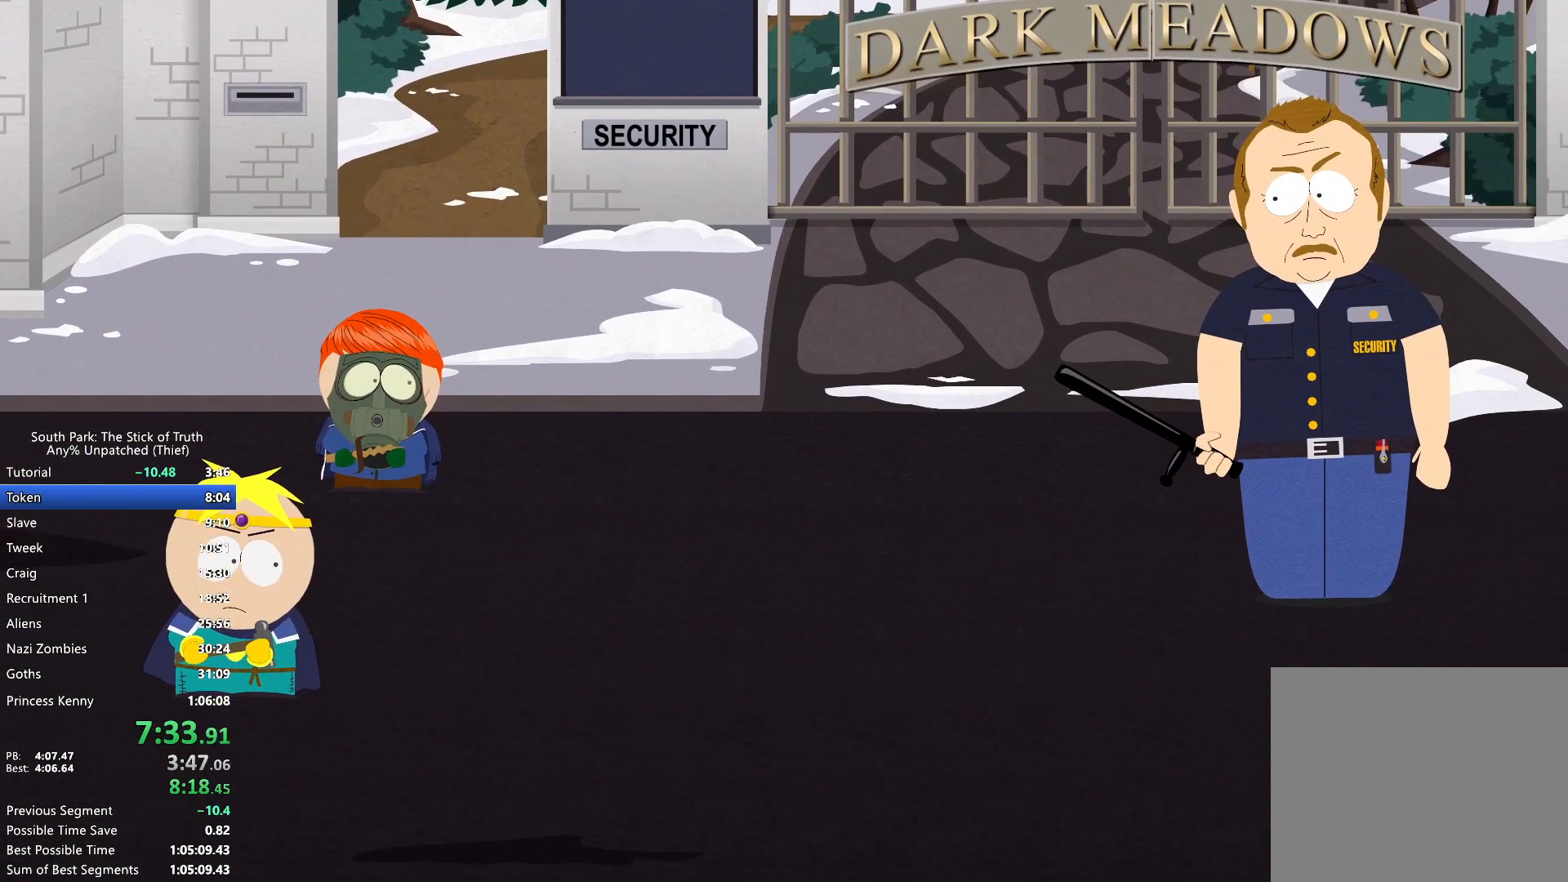
{"buttons": [], "left_stick": "center", "right_stick": "center", "events": []}
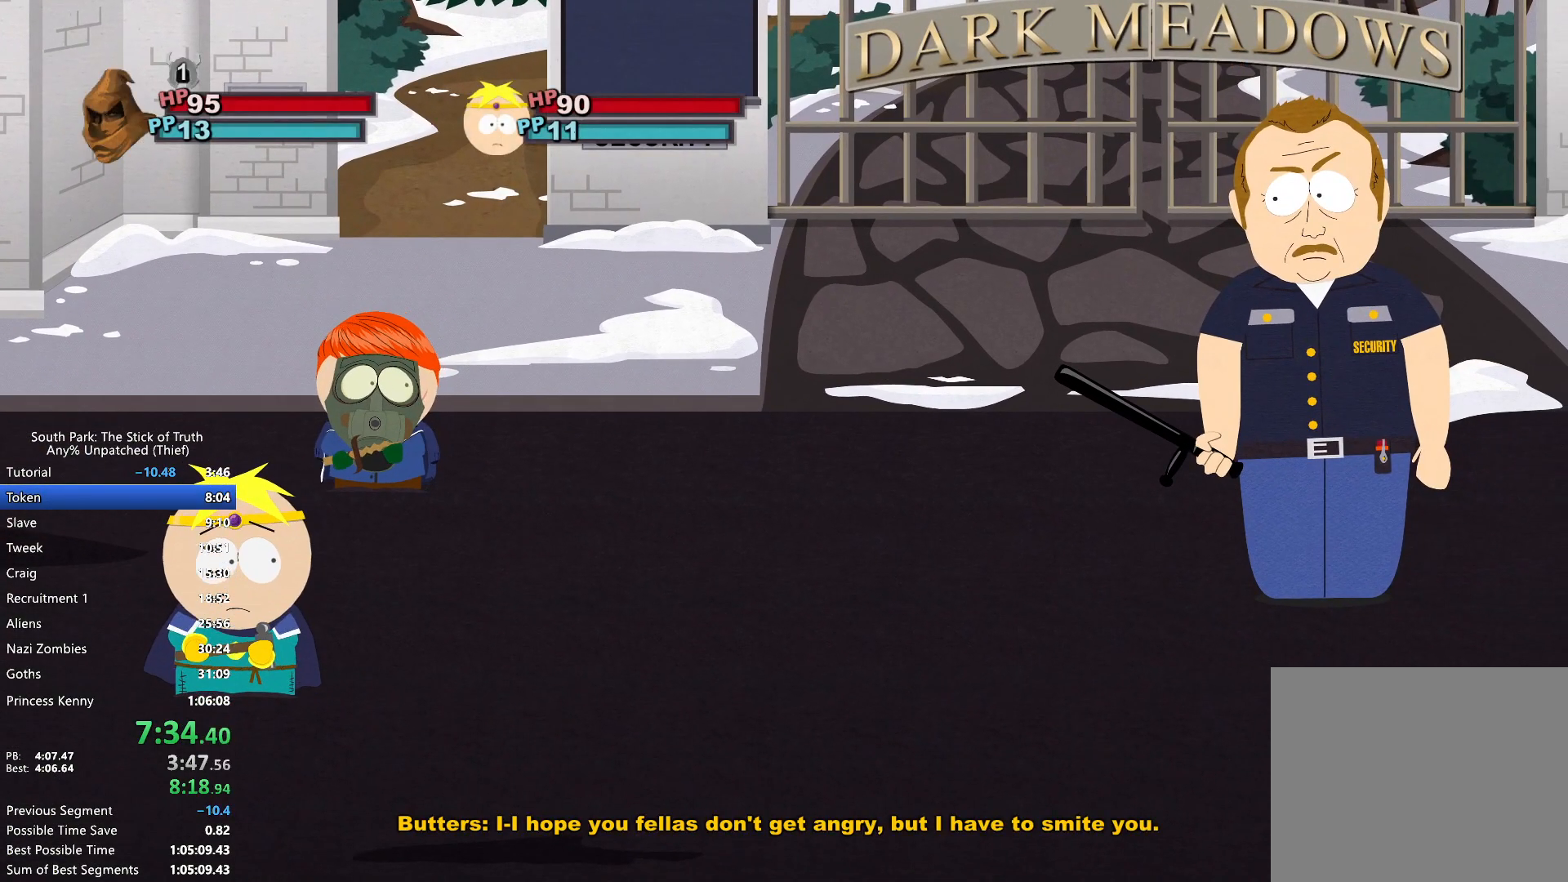
{"buttons": ["A"], "left_stick": "up", "right_stick": "center", "events": [[50, "left_stick", "up"], [200, "A", "down"], [250, "A", "up"], [333, "A", "down"], [383, "A", "up"], [450, "A", "down"]]}
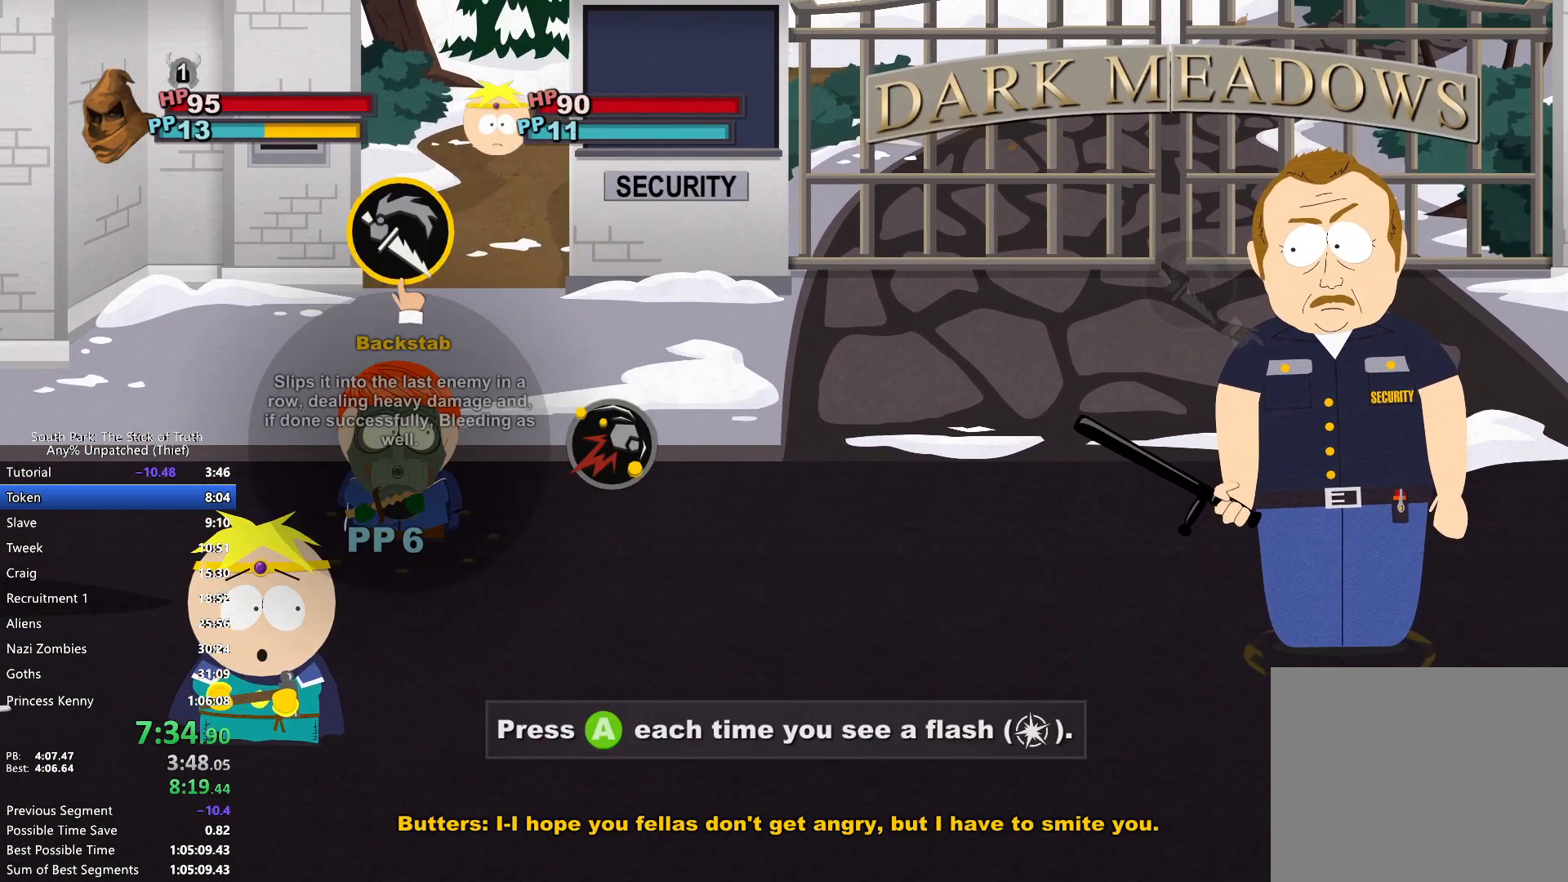
{"buttons": [], "left_stick": "center", "right_stick": "center", "events": [[17, "A", "up"], [50, "A", "down"], [117, "A", "up"], [233, "left_stick", "center"]]}
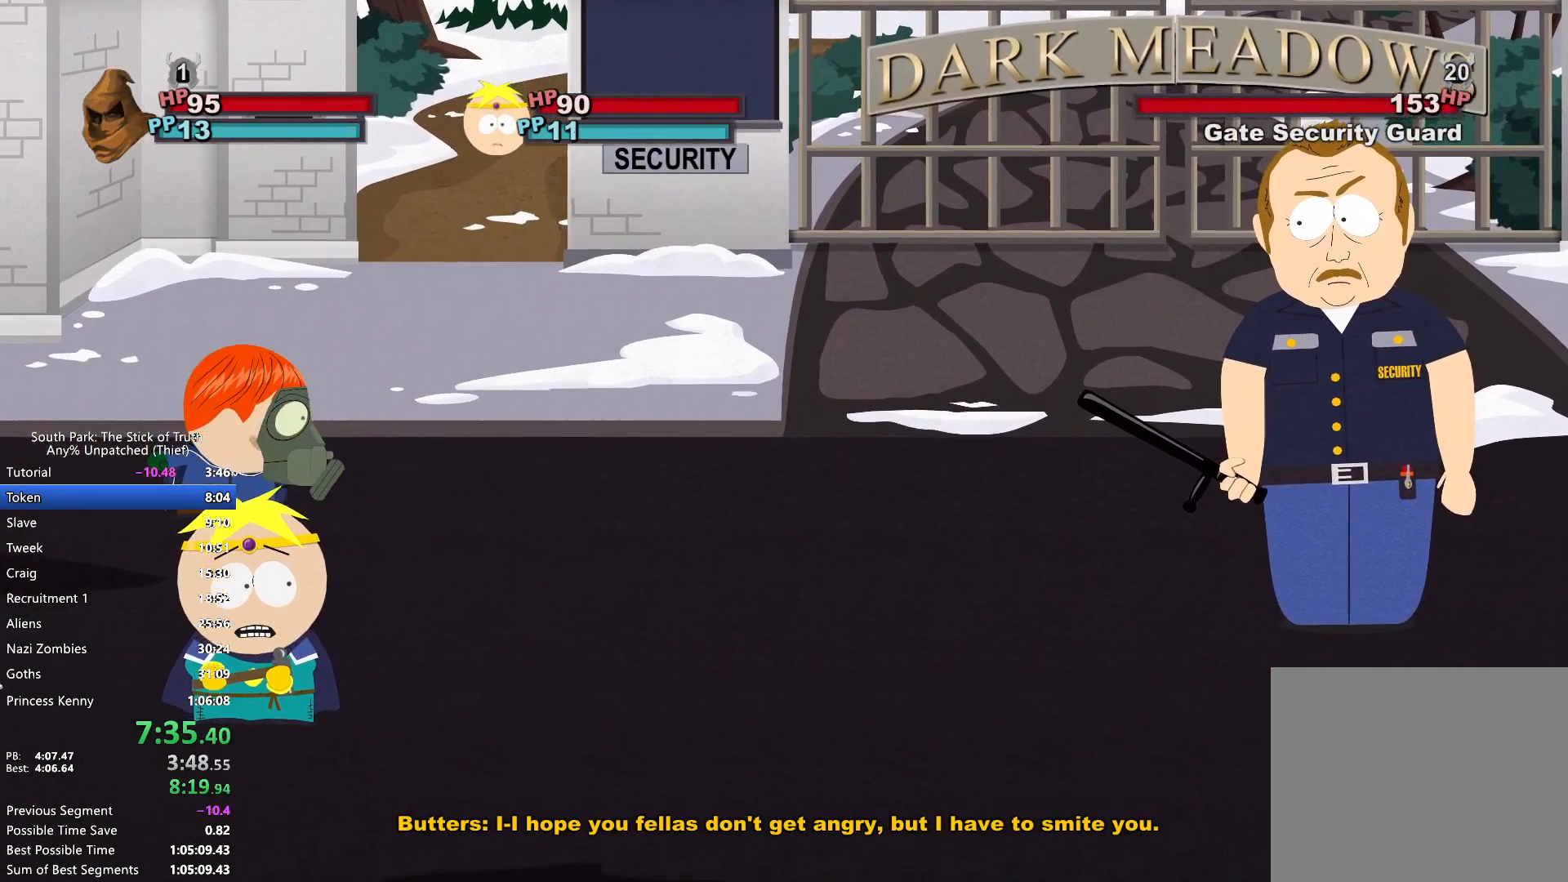
{"buttons": [], "left_stick": "center", "right_stick": "center", "events": []}
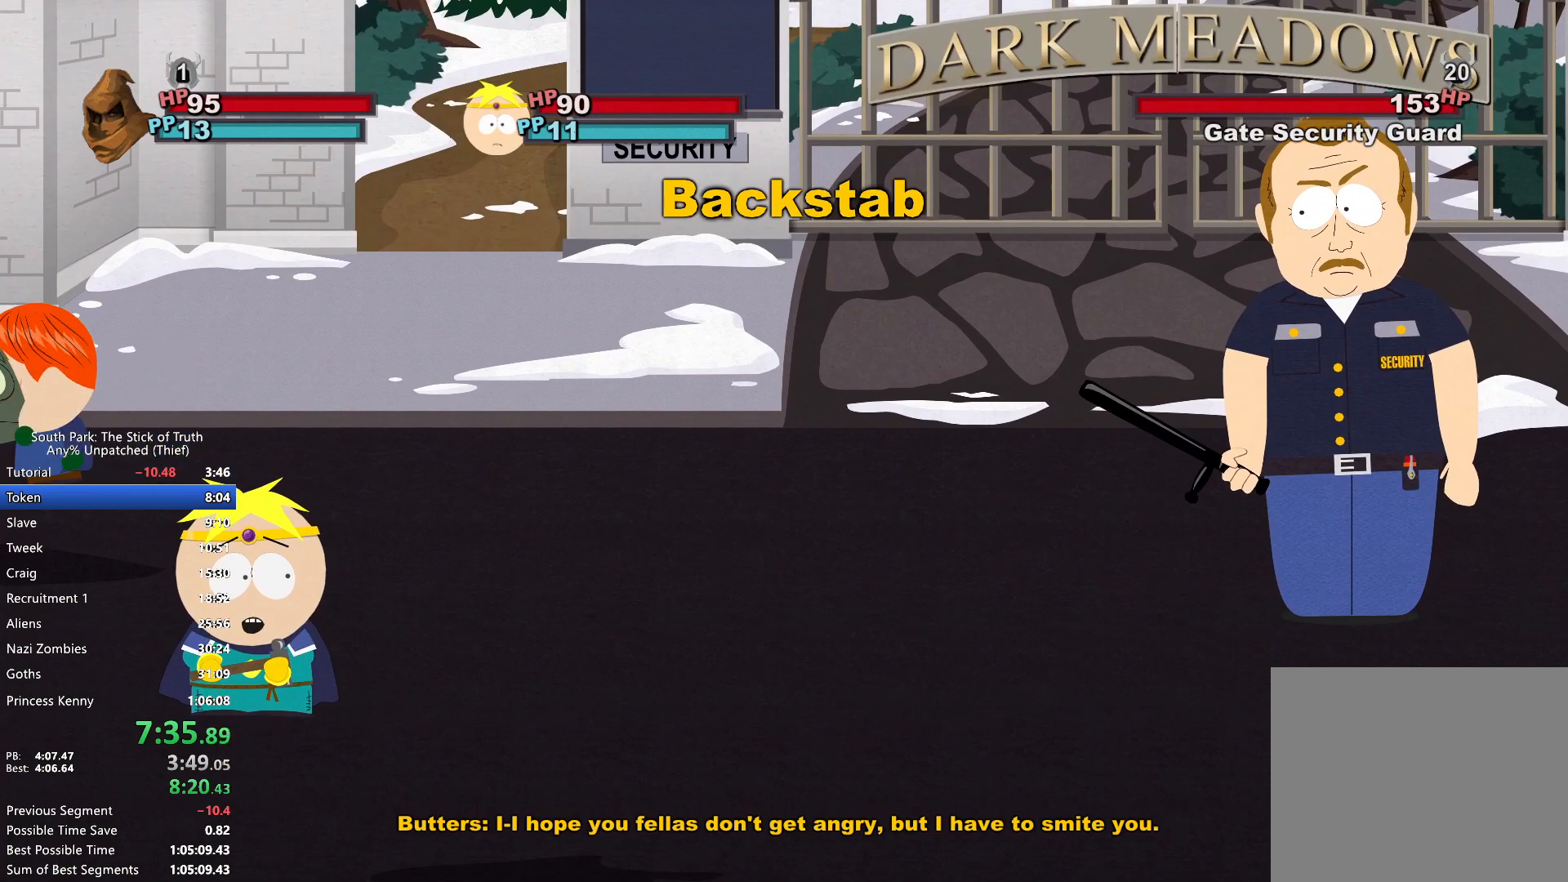
{"buttons": [], "left_stick": "center", "right_stick": "center", "events": []}
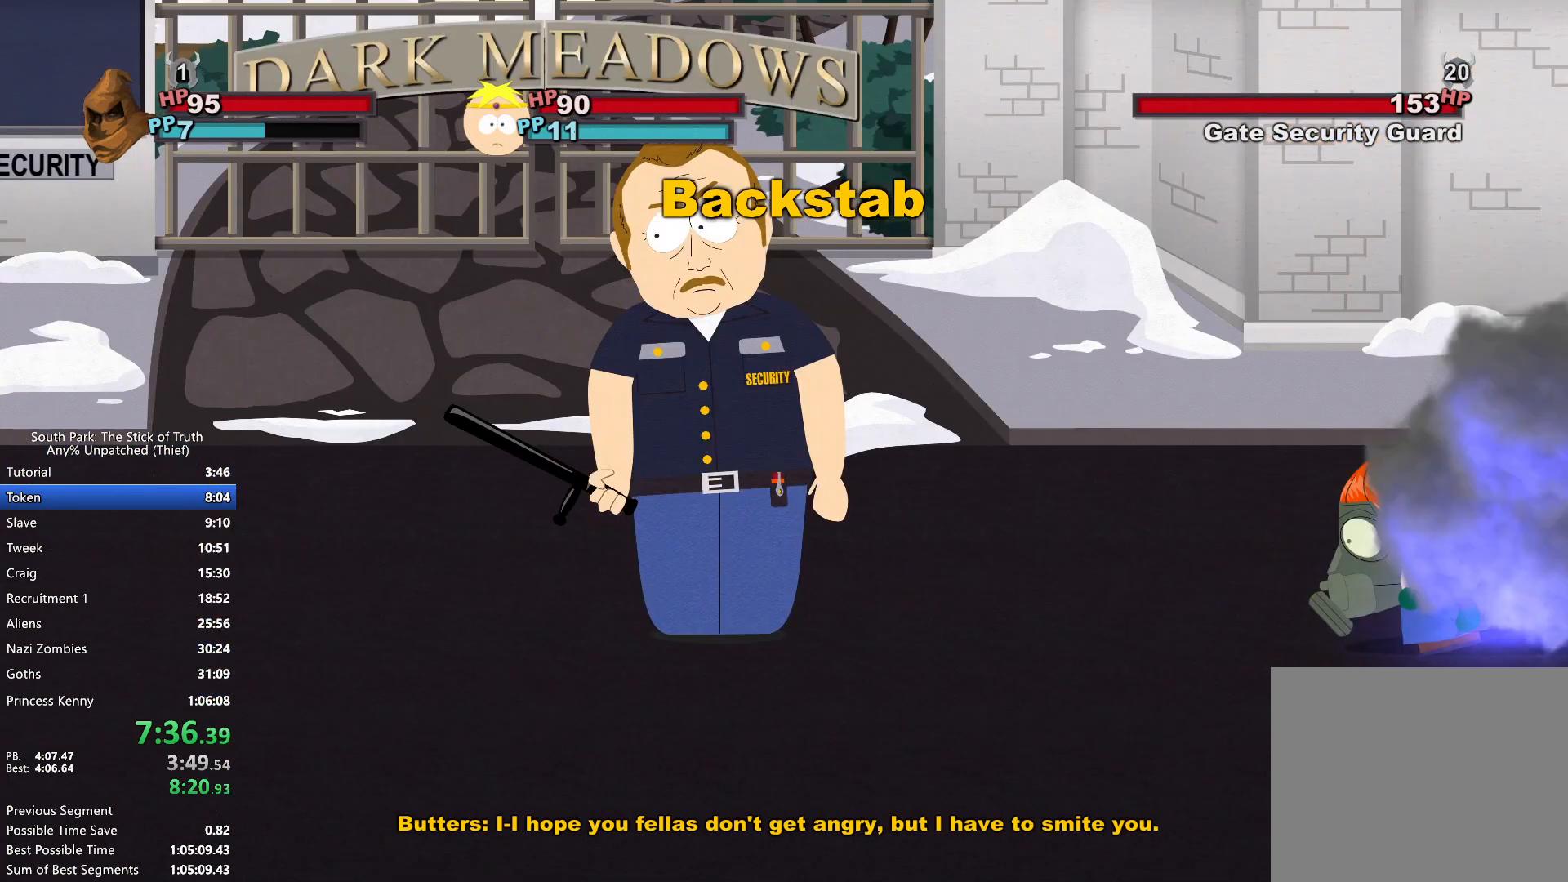
{"buttons": [], "left_stick": "center", "right_stick": "center", "events": []}
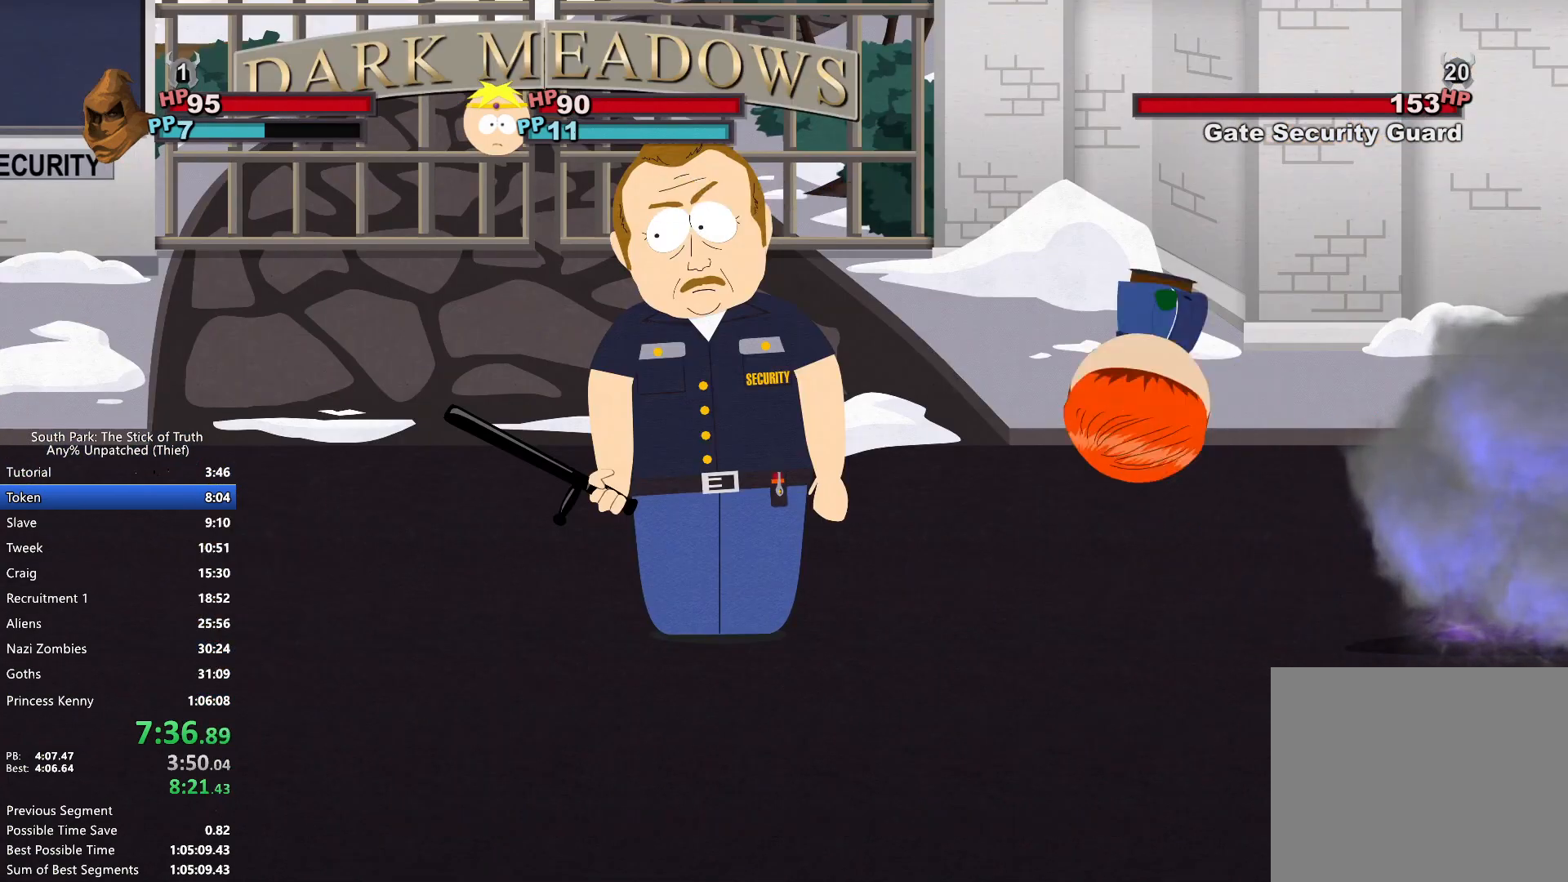
{"buttons": [], "left_stick": "center", "right_stick": "center", "events": []}
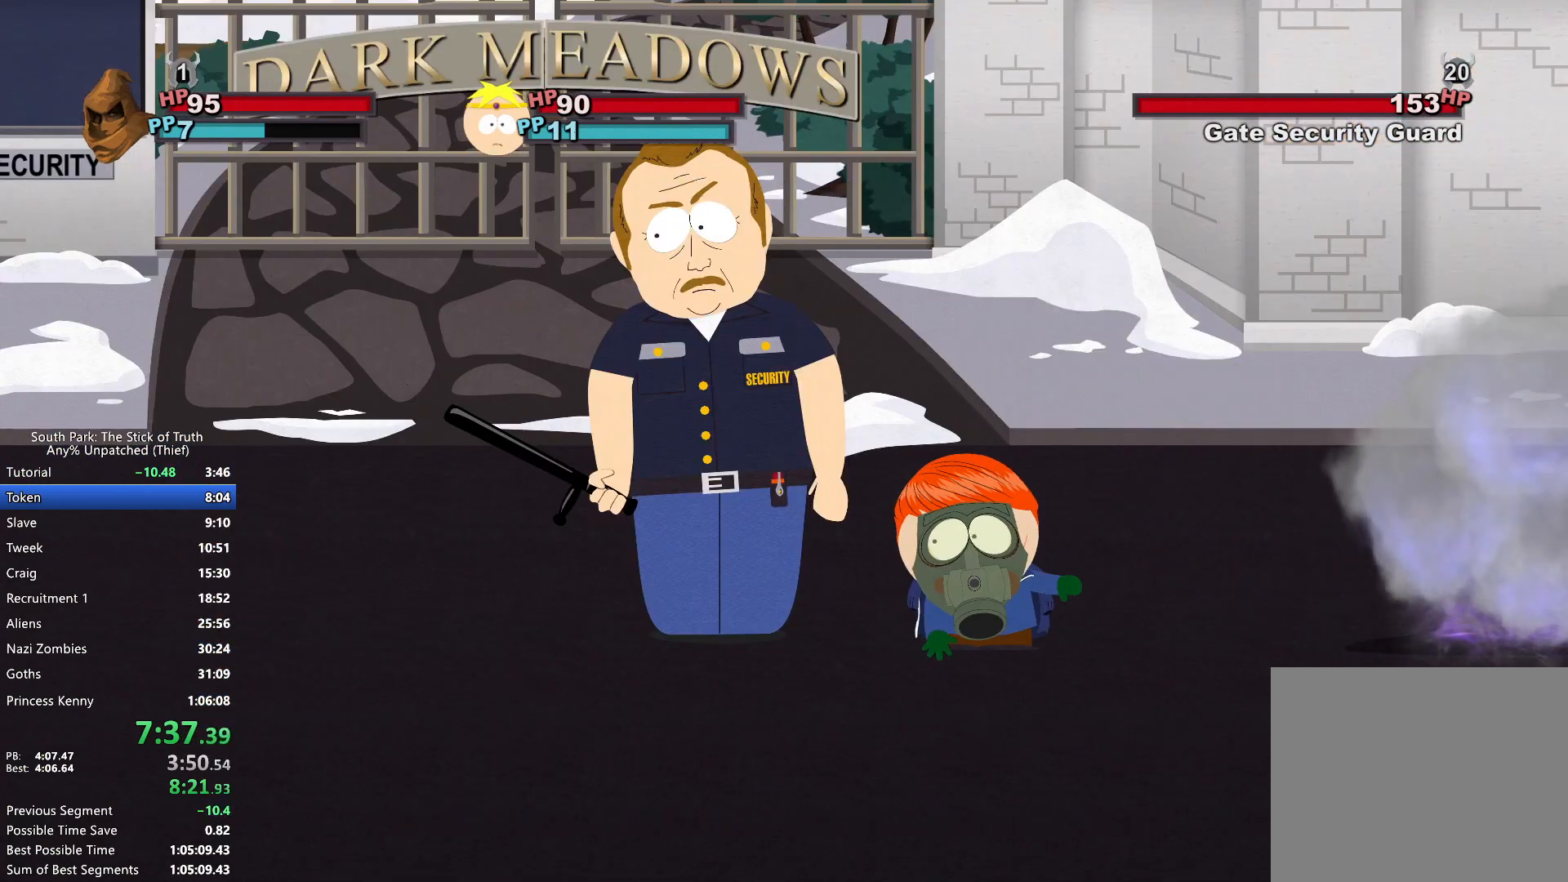
{"buttons": [], "left_stick": "center", "right_stick": "center", "events": [[133, "A", "down"], [200, "A", "up"]]}
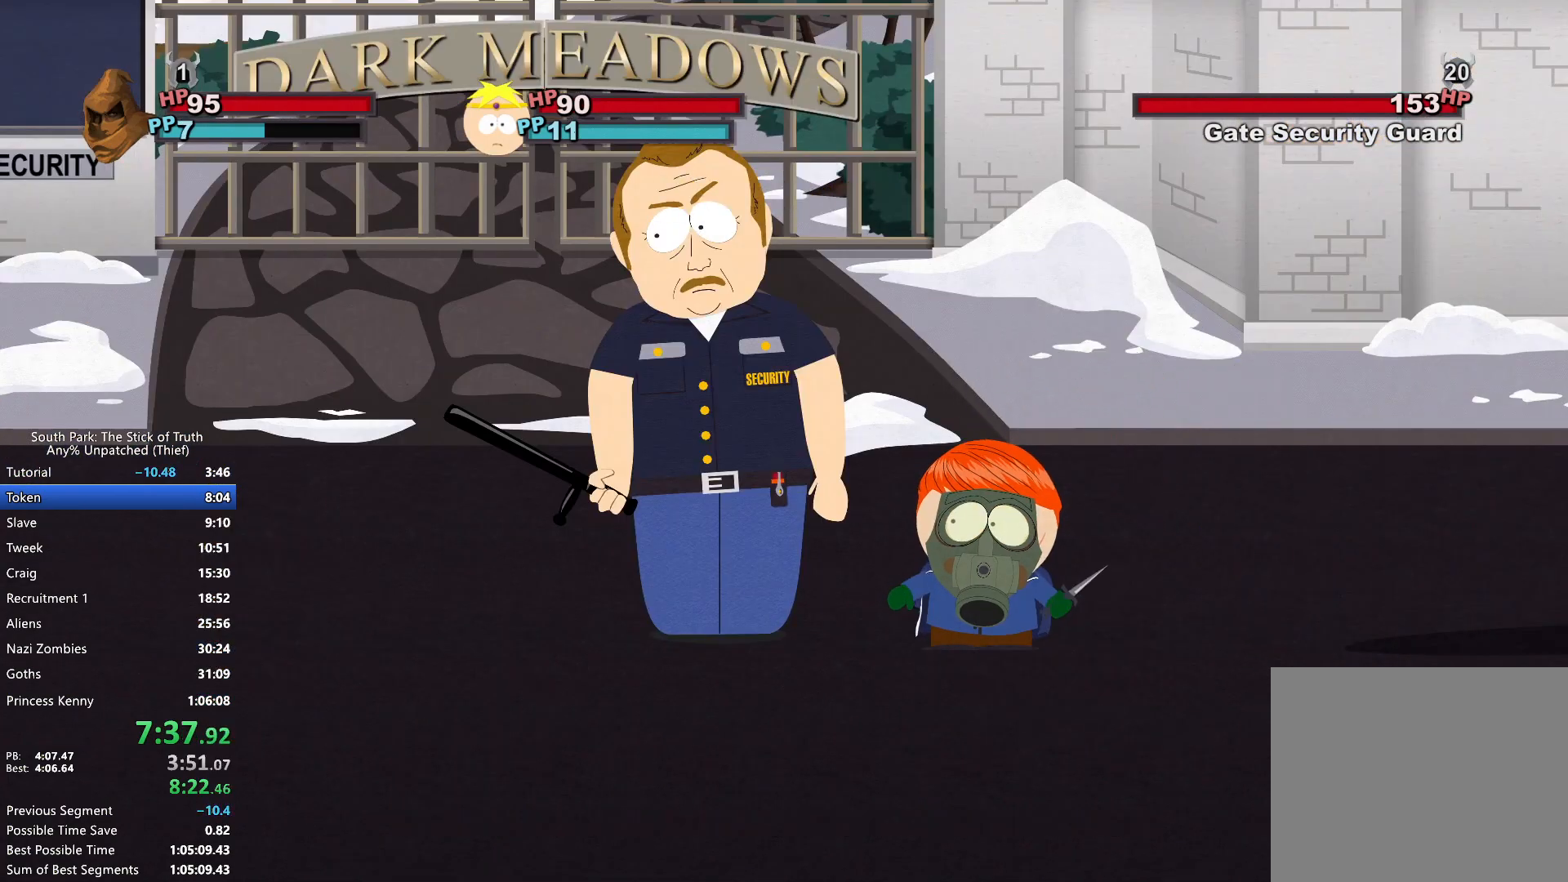
{"buttons": [], "left_stick": "center", "right_stick": "center", "events": [[83, "A", "down"], [150, "A", "up"]]}
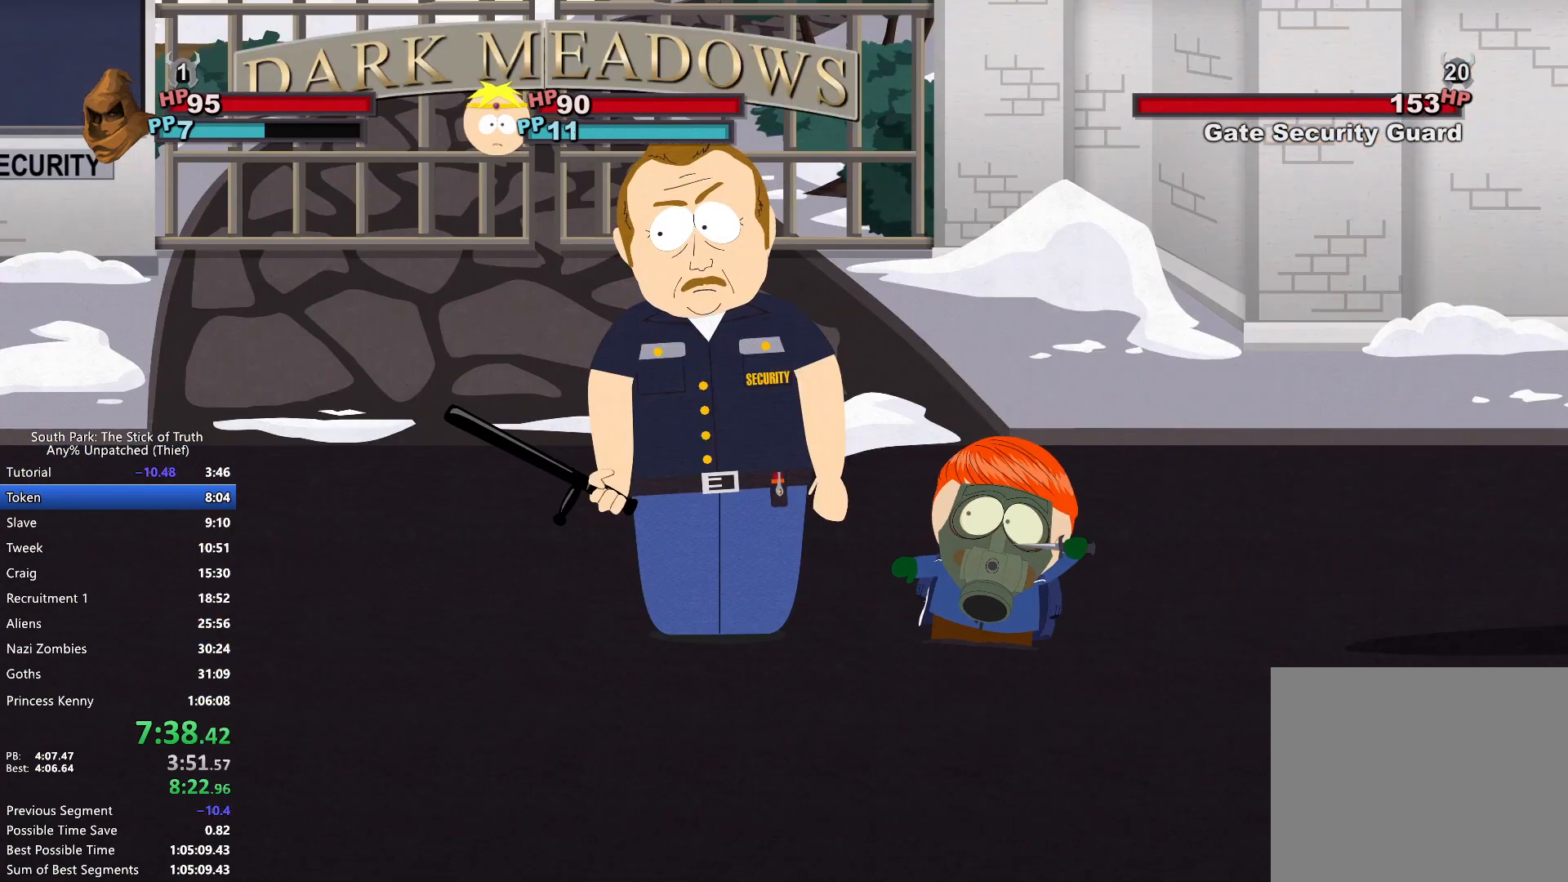
{"buttons": [], "left_stick": "center", "right_stick": "center", "events": [[50, "A", "down"], [133, "A", "up"]]}
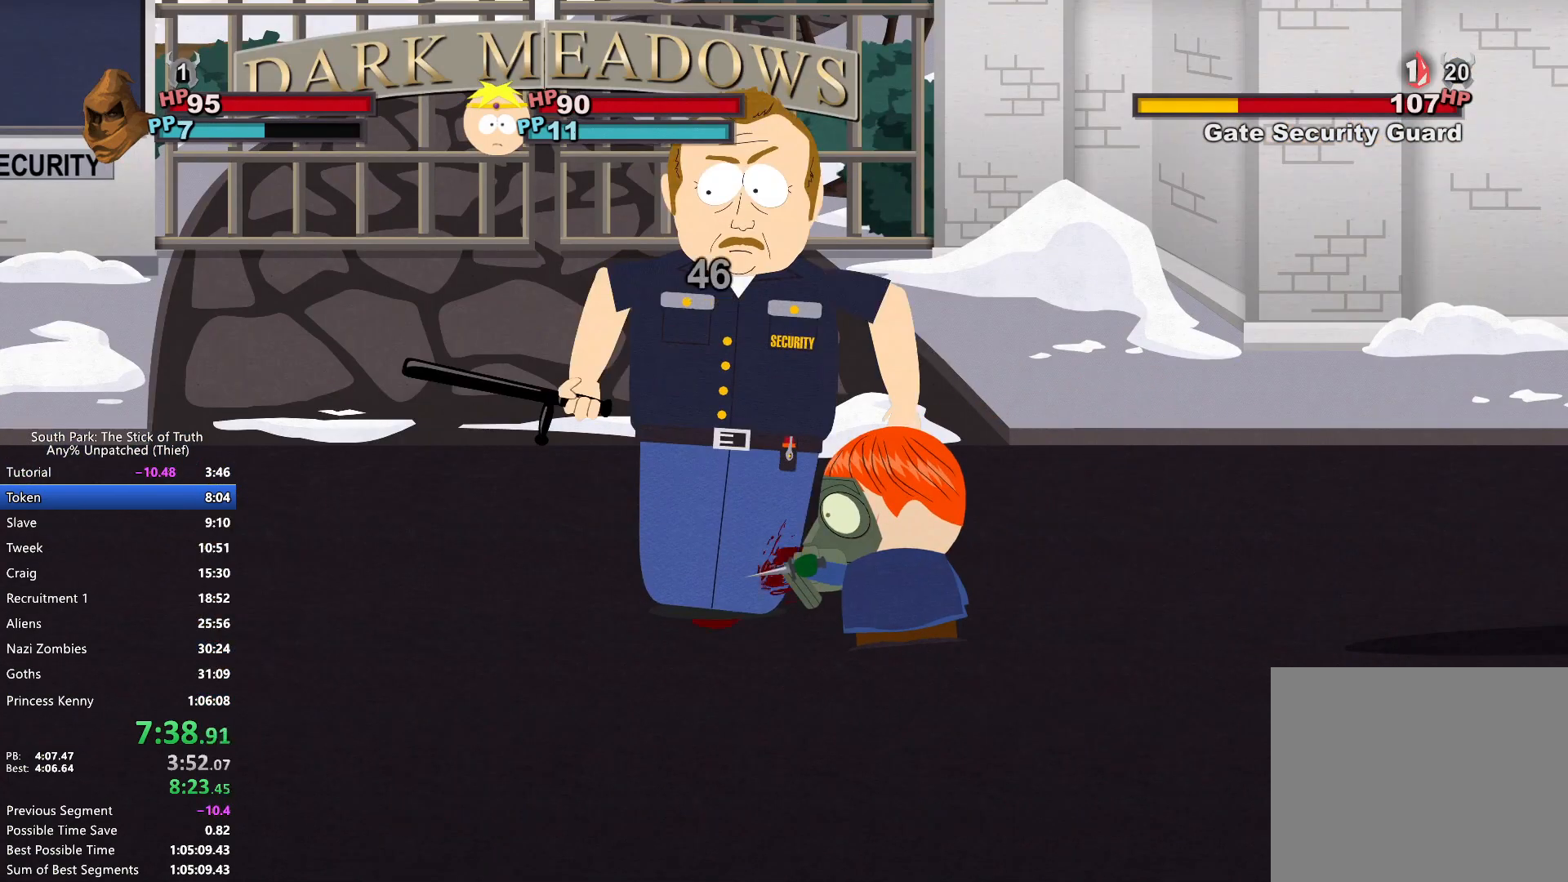
{"buttons": [], "left_stick": "center", "right_stick": "center", "events": []}
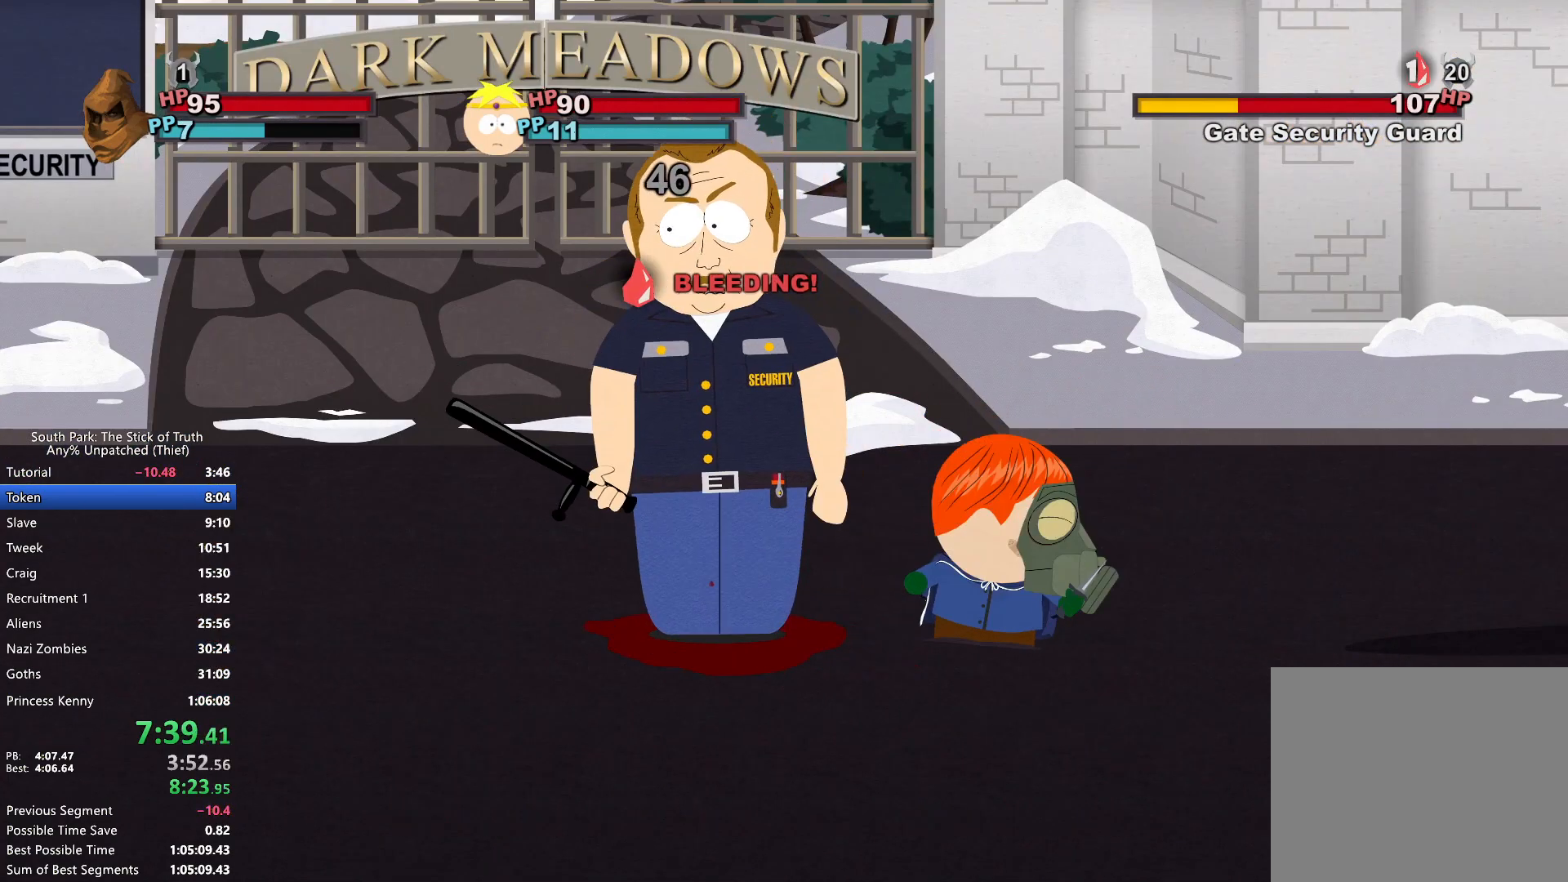
{"buttons": [], "left_stick": "center", "right_stick": "center", "events": []}
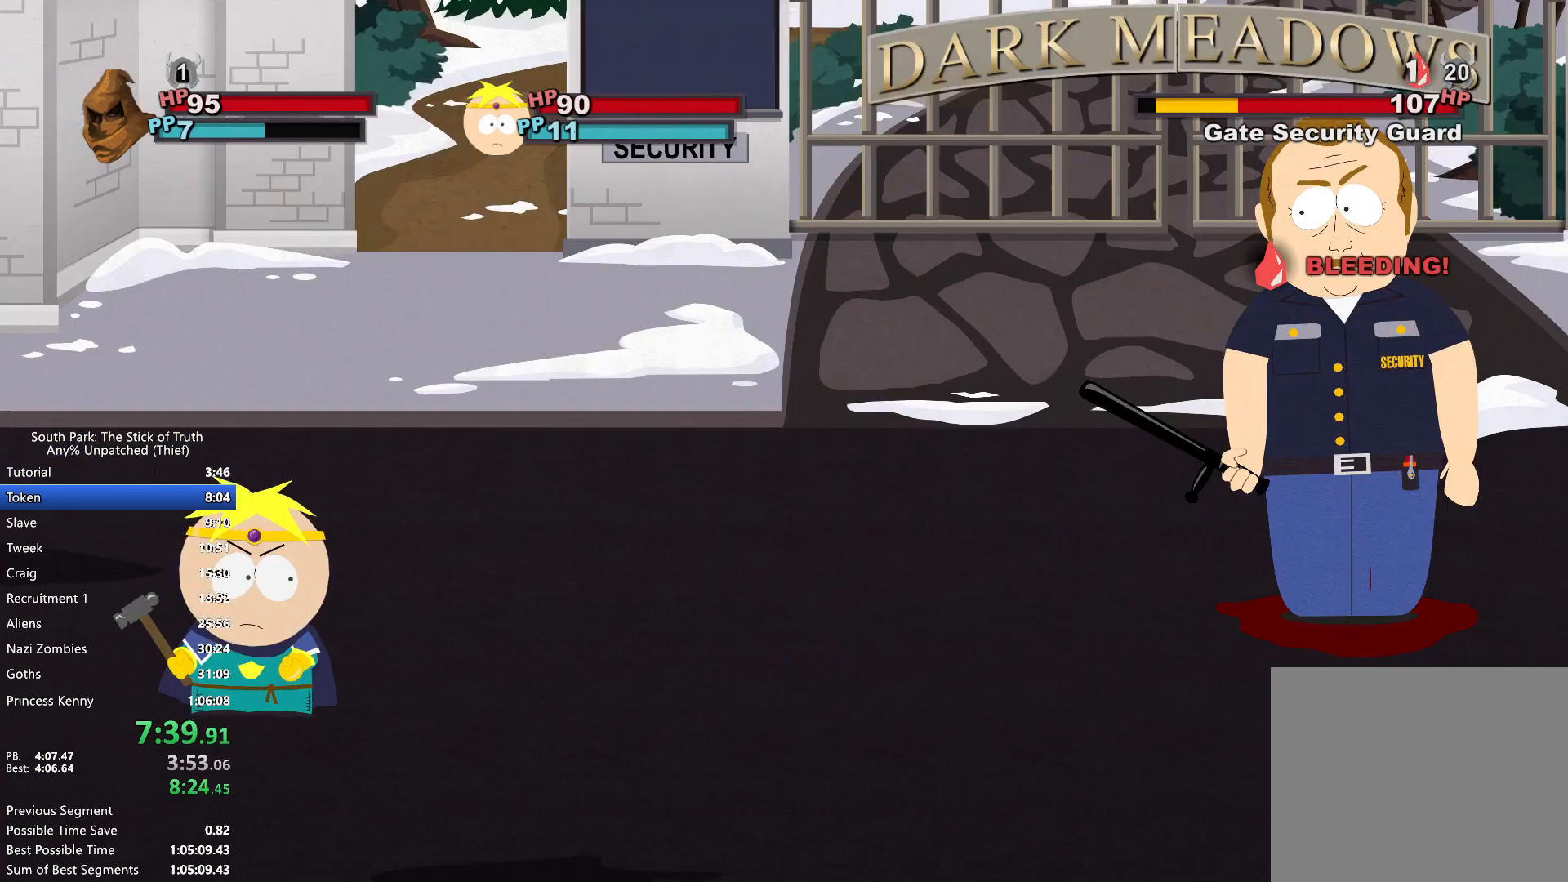
{"buttons": [], "left_stick": "center", "right_stick": "center", "events": []}
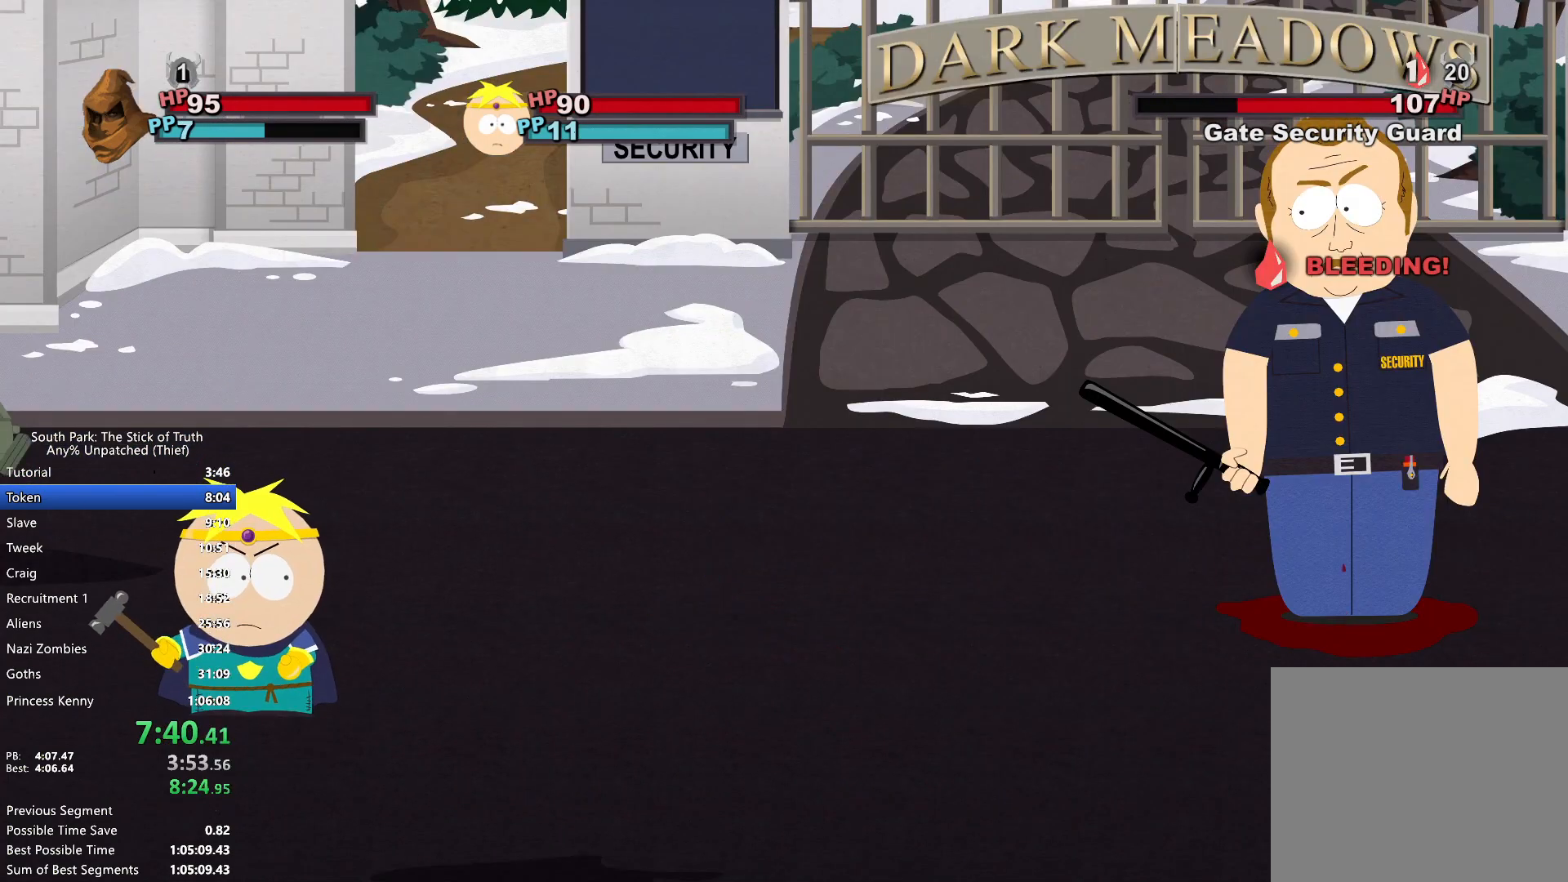
{"buttons": [], "left_stick": "center", "right_stick": "center", "events": []}
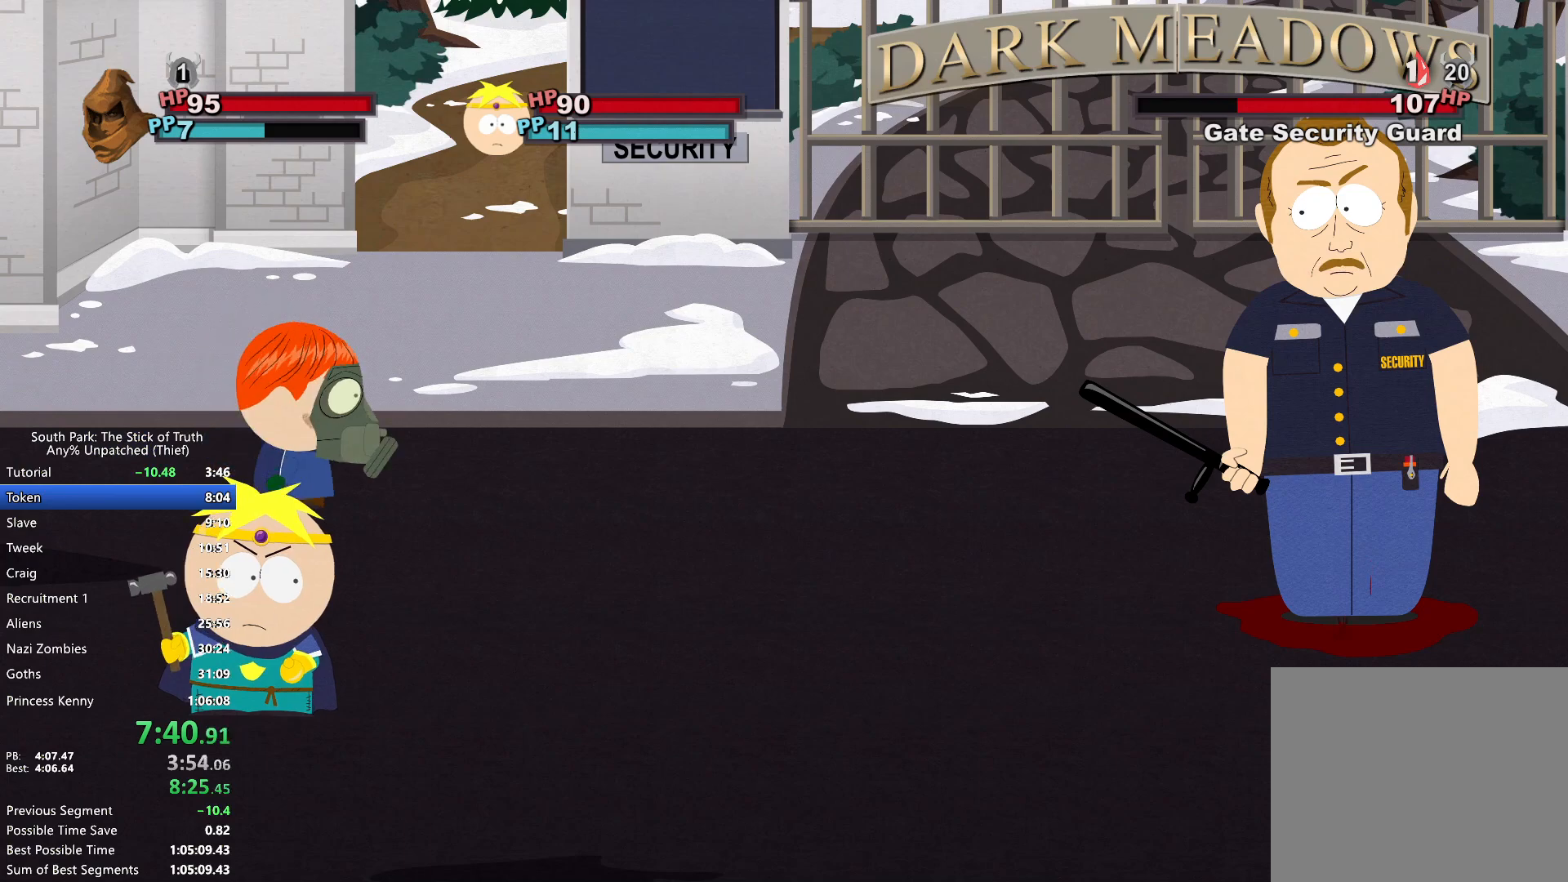
{"buttons": [], "left_stick": "center", "right_stick": "center", "events": []}
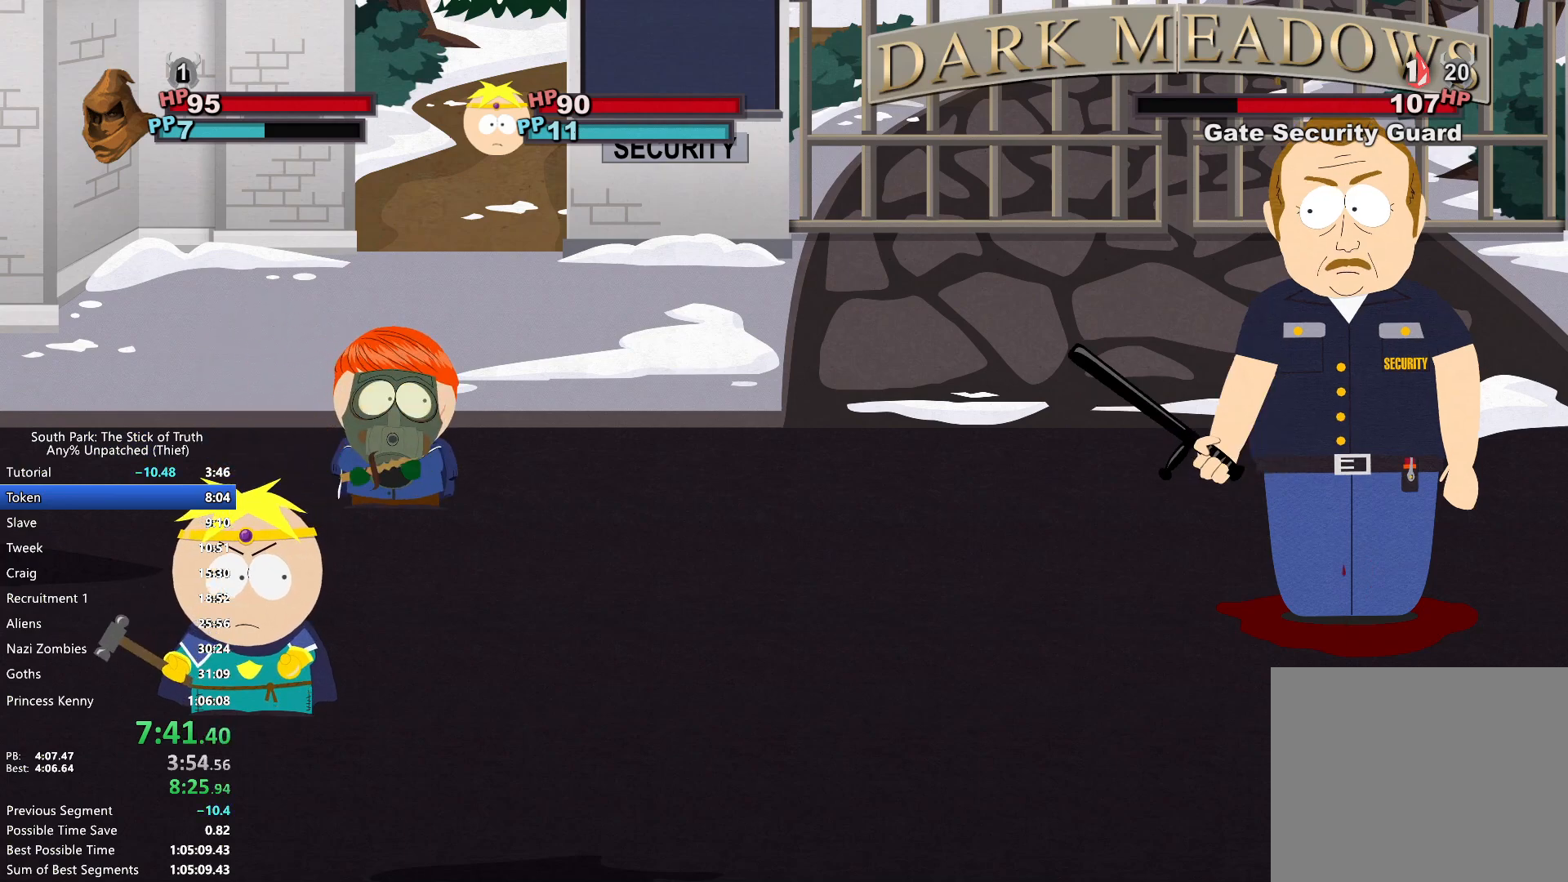
{"buttons": [], "left_stick": "center", "right_stick": "center", "events": []}
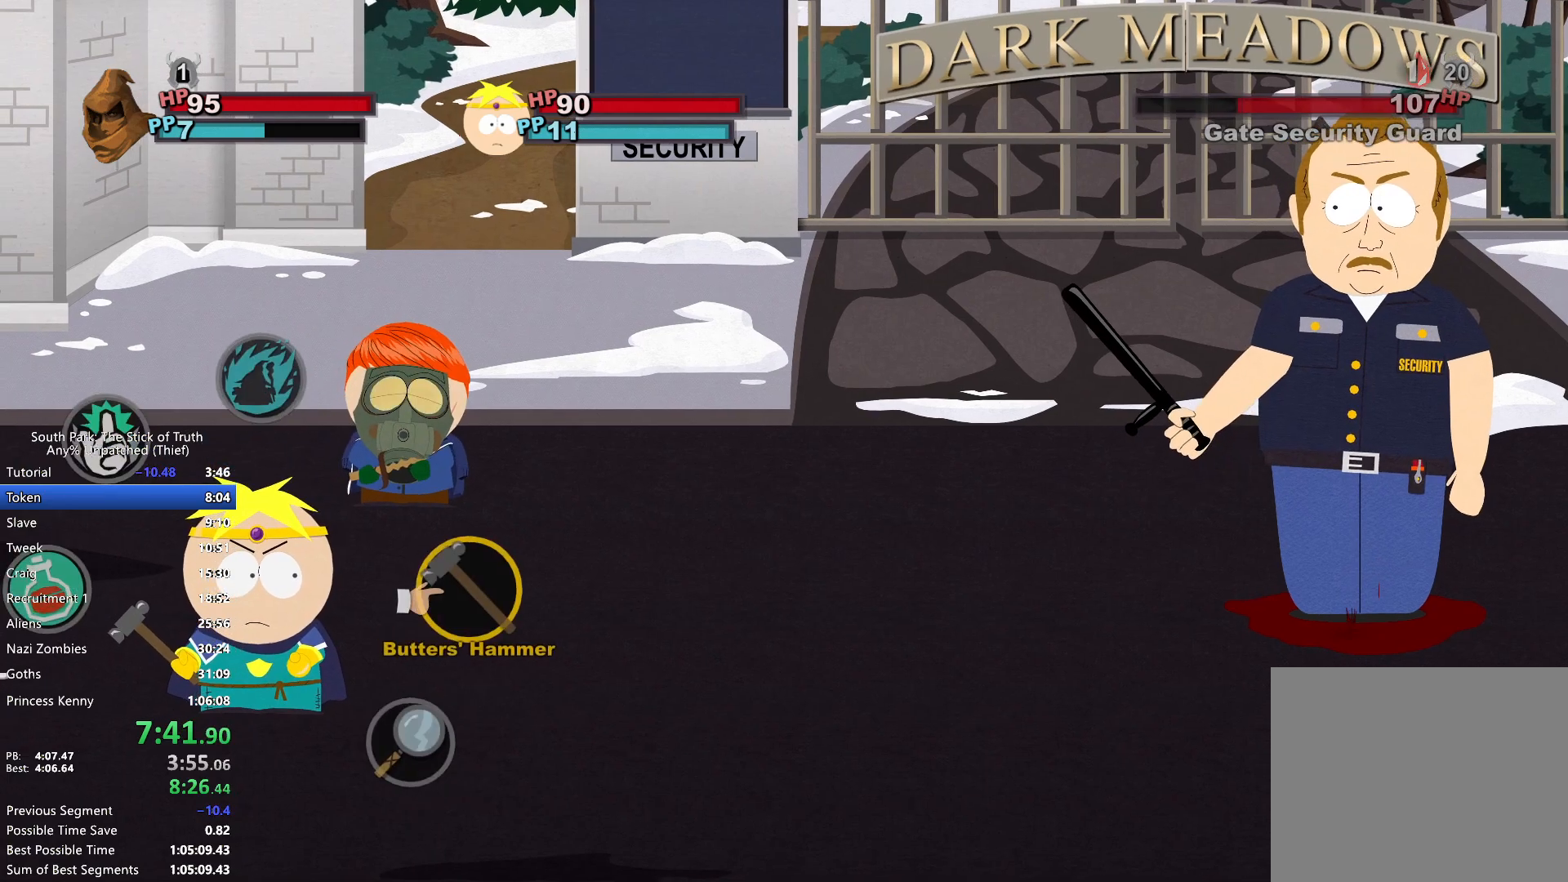
{"buttons": [], "left_stick": "up", "right_stick": "center", "events": [[33, "left_stick", "up"], [217, "A", "down"], [267, "A", "up"], [350, "A", "down"], [383, "A", "up"], [467, "A", "down"], [500, "A", "up"]]}
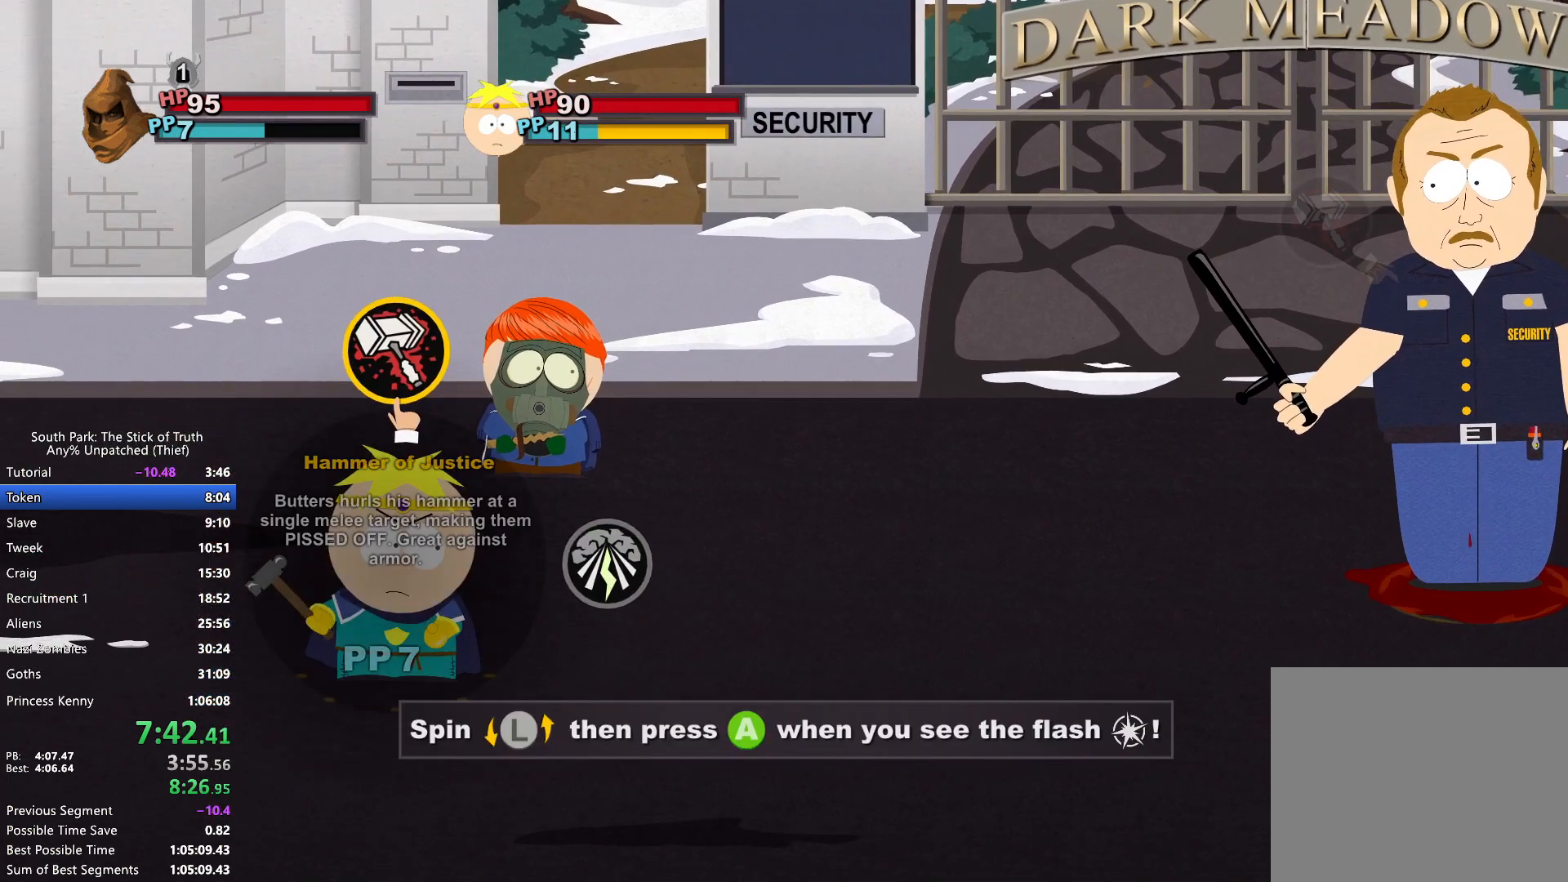
{"buttons": [], "left_stick": "down-left", "right_stick": "center", "events": [[67, "A", "down"], [133, "A", "up"], [233, "left_stick", "left"], [300, "left_stick", "down"], [350, "left_stick", "right"], [450, "left_stick", "up-left"], [500, "left_stick", "down-left"]]}
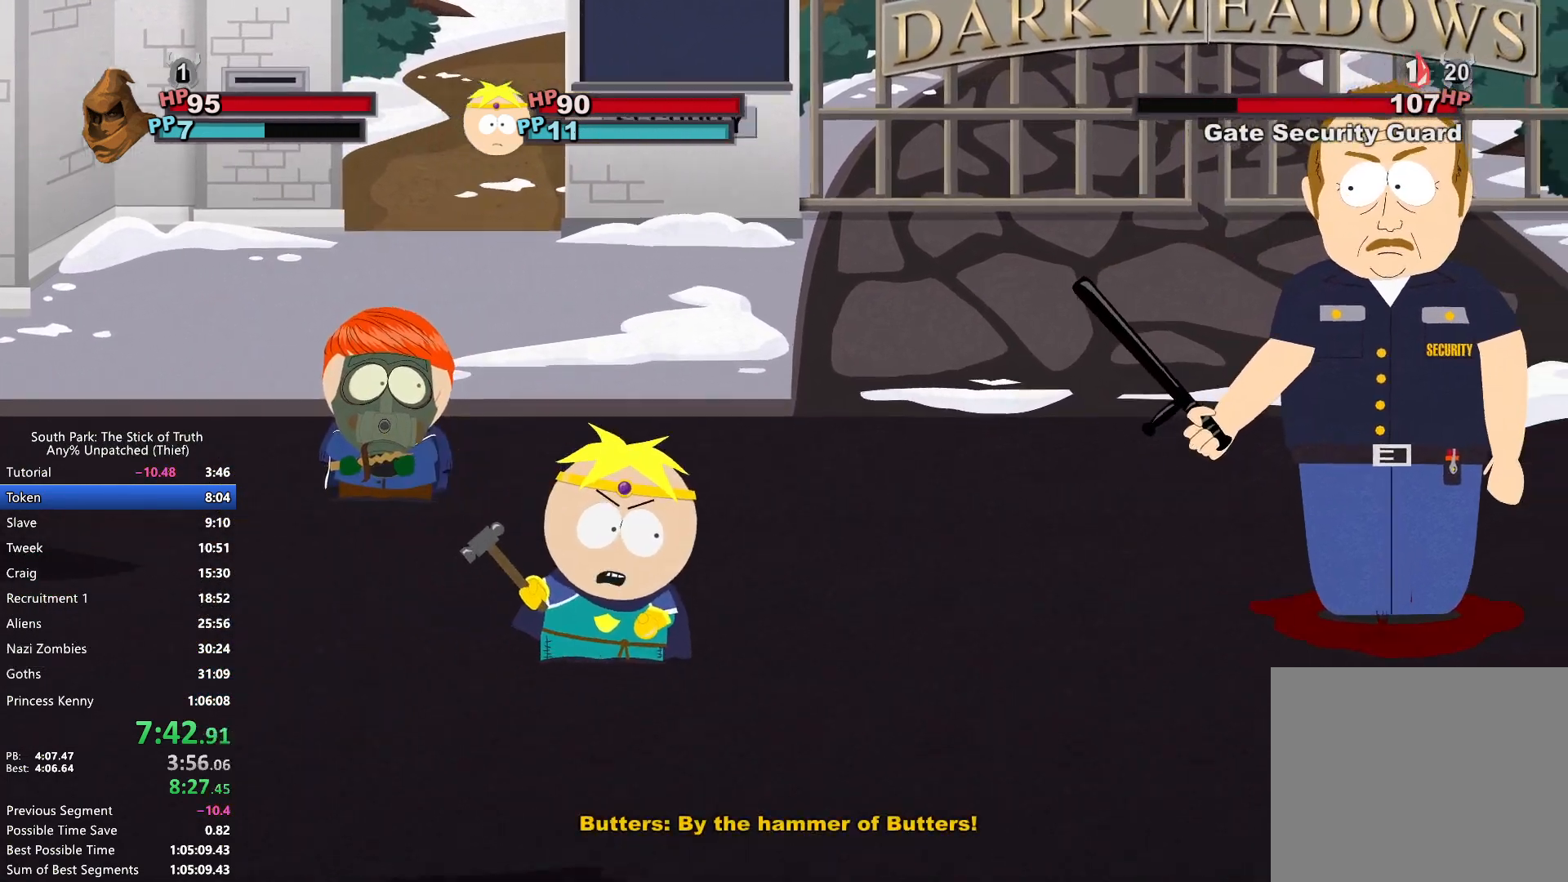
{"buttons": [], "left_stick": "down-left", "right_stick": "center", "events": [[100, "left_stick", "up-right"], [183, "left_stick", "up-left"], [233, "left_stick", "down-left"], [283, "left_stick", "down-right"], [333, "left_stick", "up-right"], [417, "left_stick", "up-left"], [467, "left_stick", "down-left"]]}
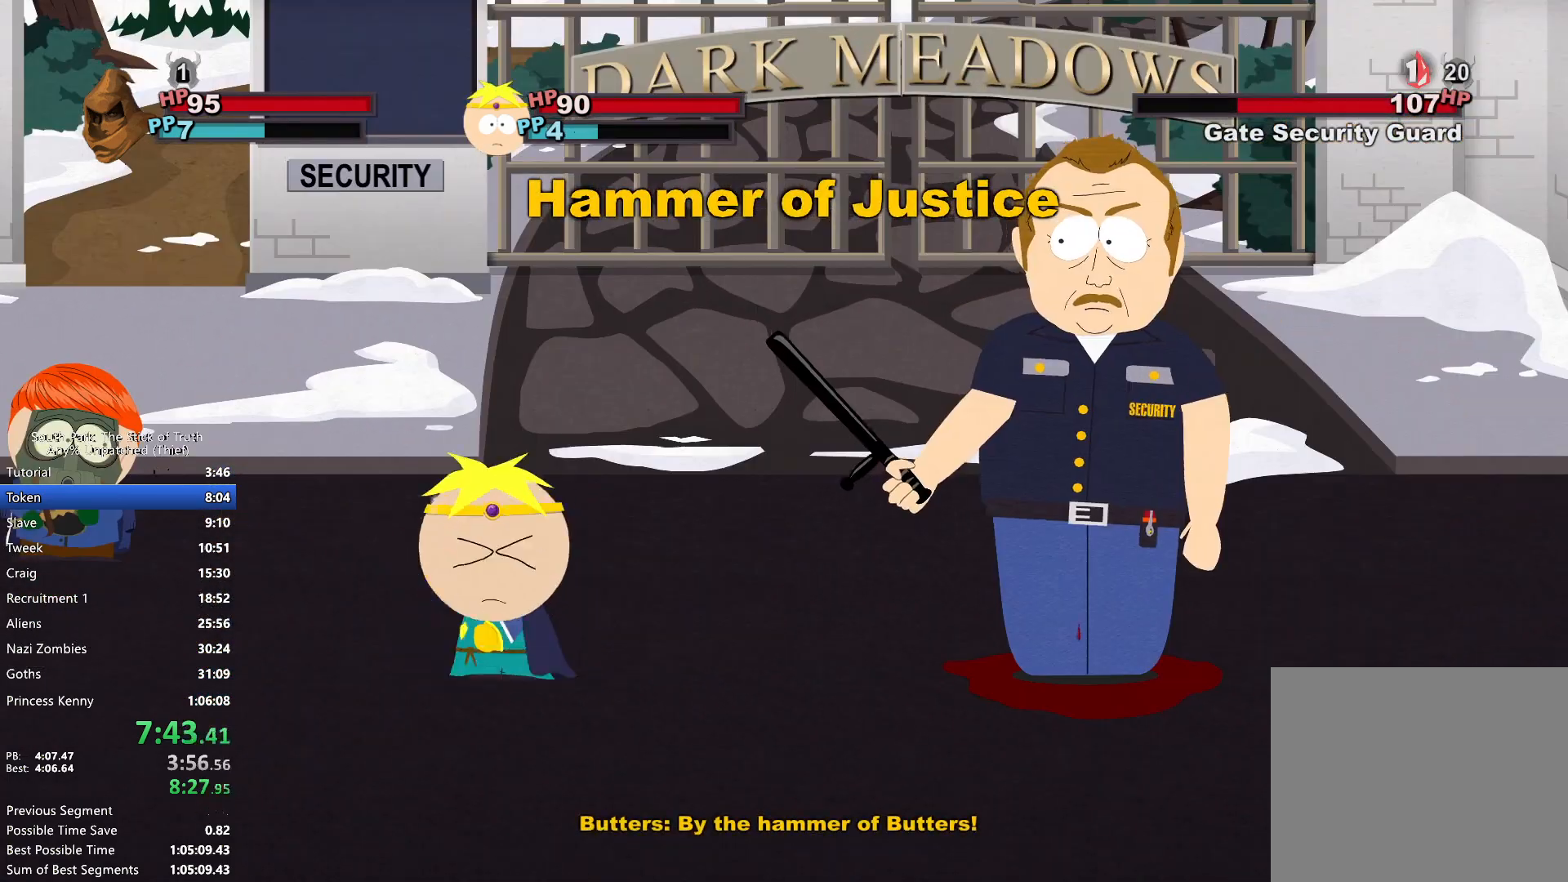
{"buttons": [], "left_stick": "down-left", "right_stick": "center", "events": [[50, "left_stick", "up-right"], [150, "left_stick", "up-left"], [200, "left_stick", "down-left"], [267, "left_stick", "down-right"], [317, "left_stick", "up-right"], [400, "left_stick", "up-left"], [450, "left_stick", "down-left"]]}
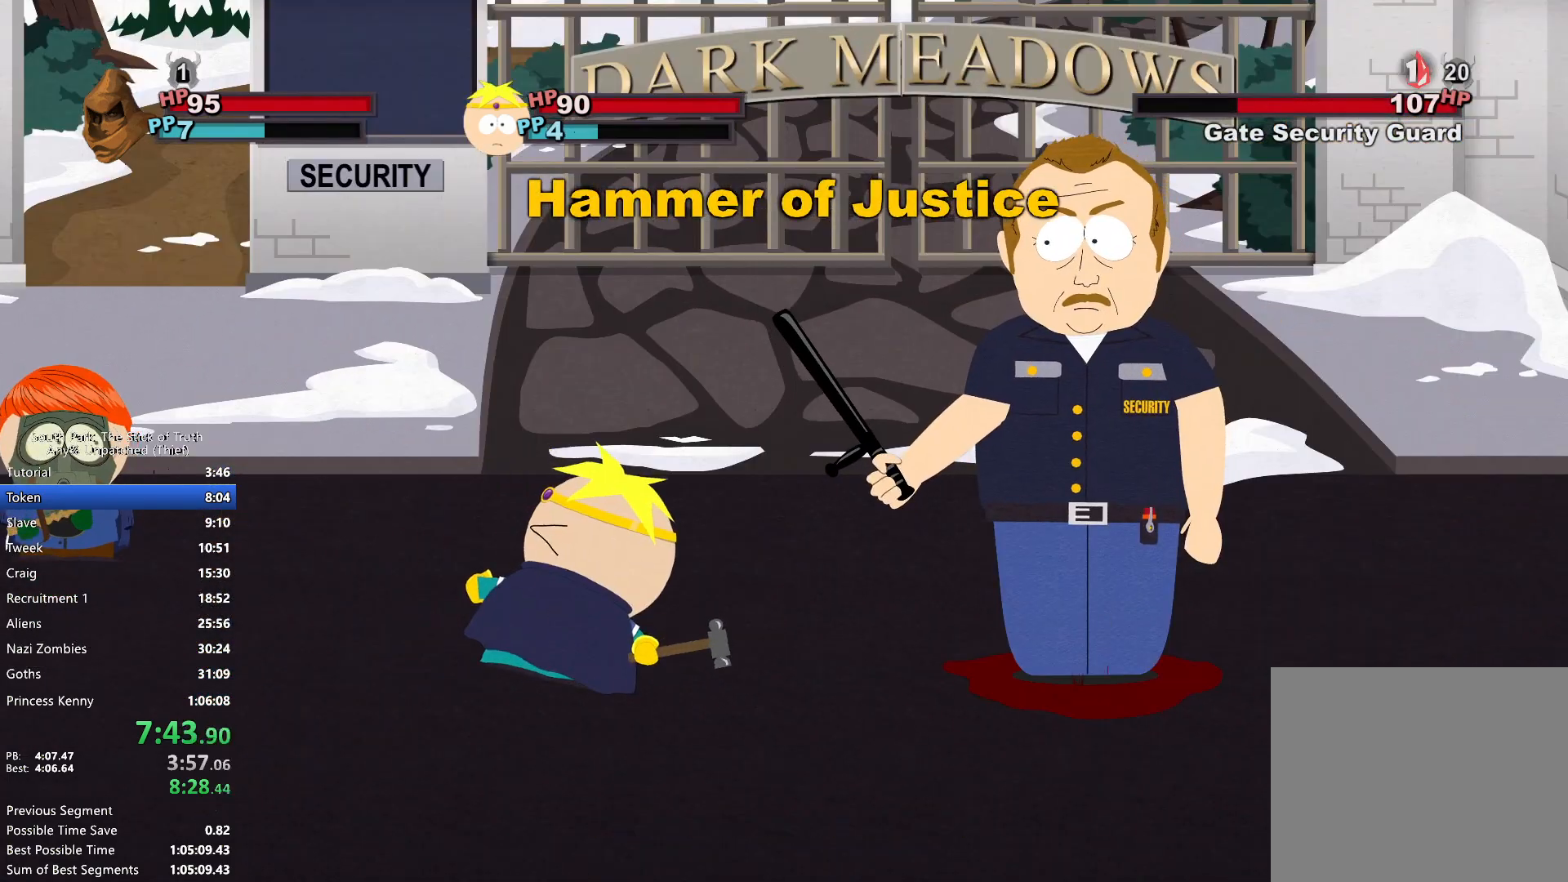
{"buttons": [], "left_stick": "up-right", "right_stick": "center", "events": [[50, "left_stick", "up-right"], [183, "left_stick", "down-left"], [283, "left_stick", "up-right"], [400, "left_stick", "down-left"], [500, "left_stick", "up-right"]]}
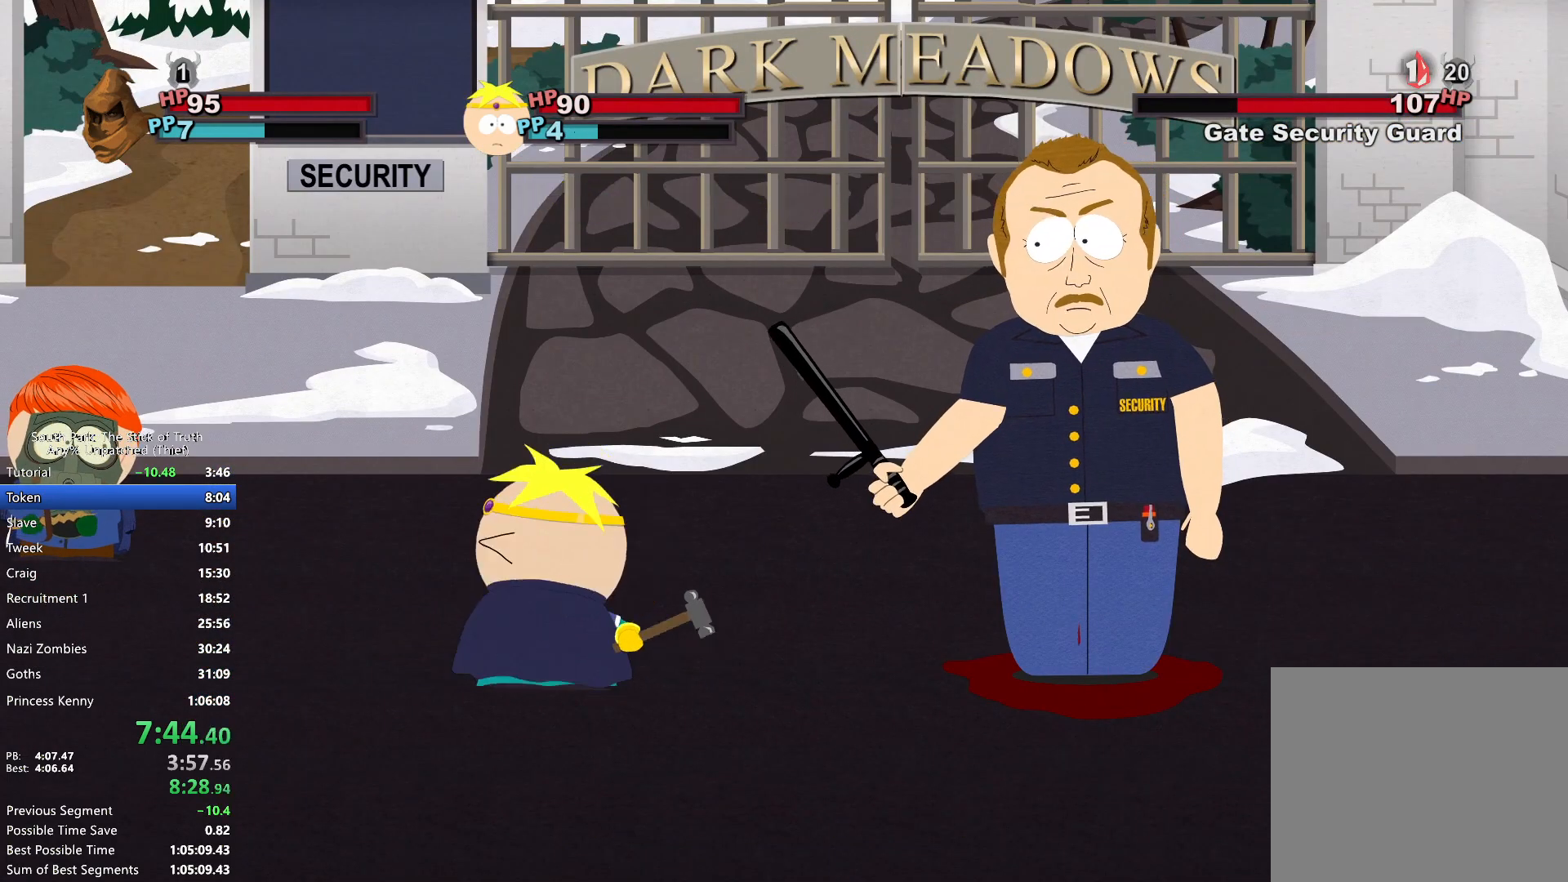
{"buttons": [], "left_stick": "up", "right_stick": "center", "events": [[100, "left_stick", "left"], [167, "left_stick", "down"], [217, "left_stick", "right"], [283, "left_stick", "up"], [367, "left_stick", "down"], [450, "left_stick", "right"], [500, "left_stick", "up"]]}
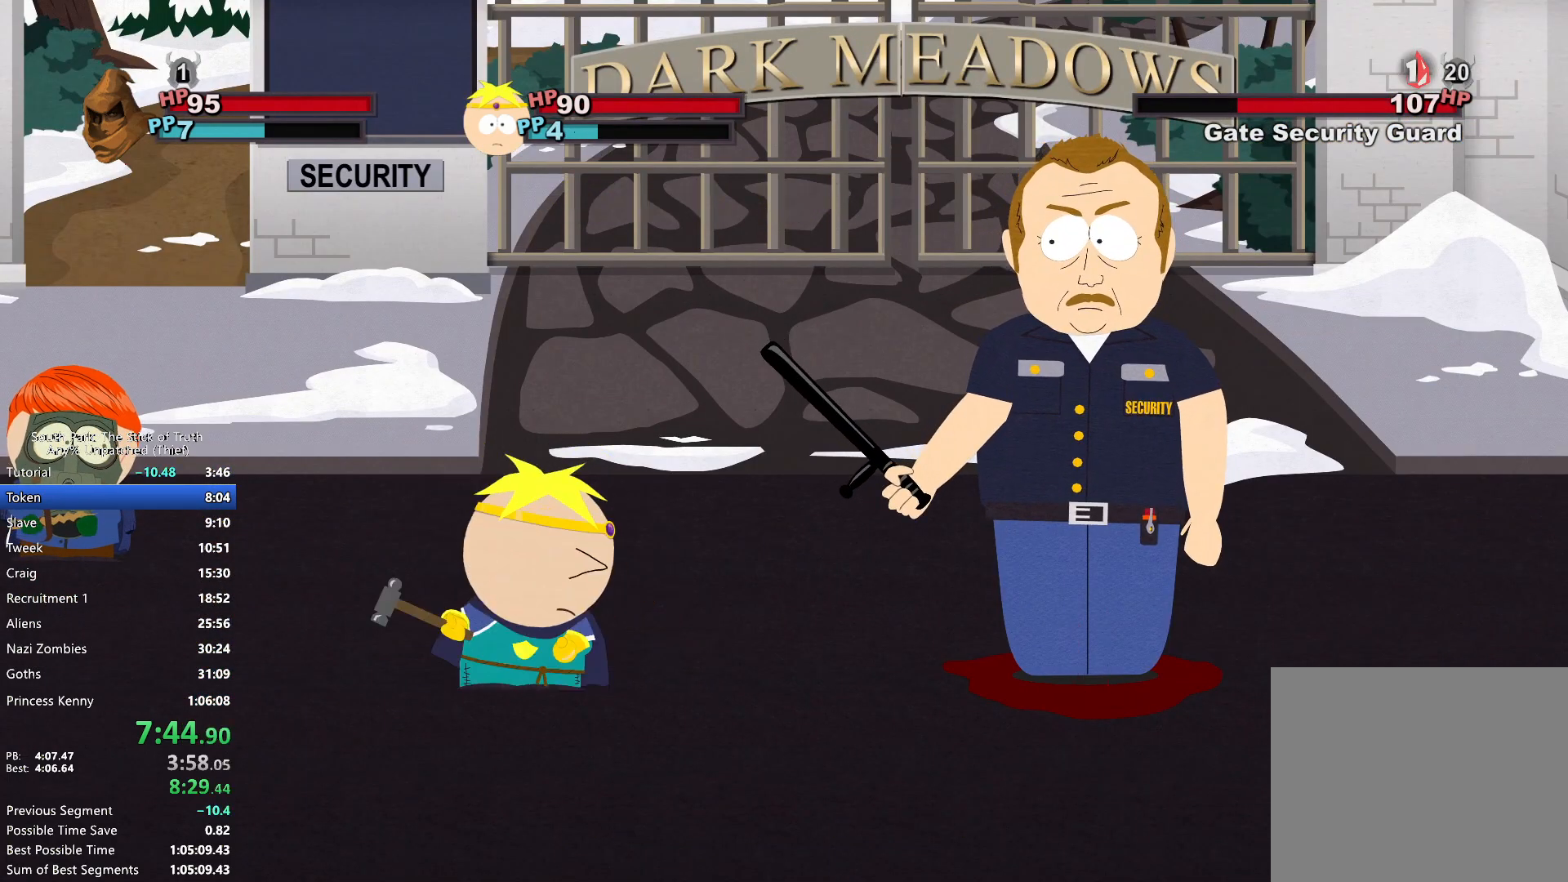
{"buttons": [], "left_stick": "center", "right_stick": "center", "events": [[33, "left_stick", "left"], [100, "A", "down"], [117, "left_stick", "down"], [150, "A", "up"], [183, "left_stick", "center"]]}